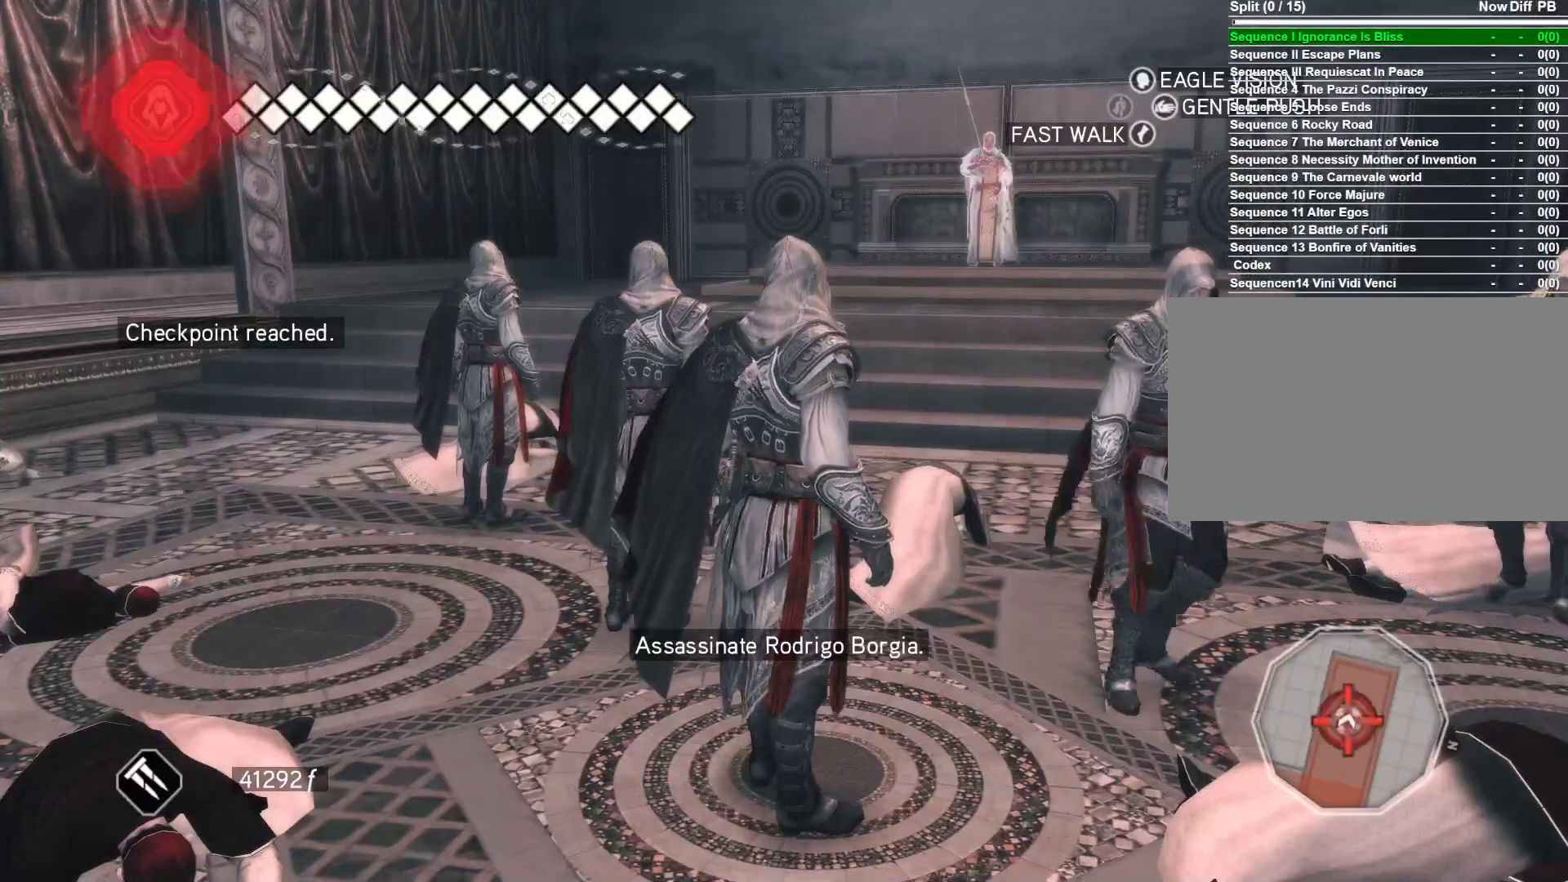
Gameplay with keyboard and mouse; each line is a JSON object with the keys and mouse buttons held at the frame after it. "events" lists presses ("down") and releases ("up") of "1", "2", "3", "4", "5", "a", "alt", "c", "ctrl", "d", "e", "f", "g", "q", "r", "s", "shift", "space", "t", "tab", "v", "w", "x", "z", "mouse_left", "mouse_wheel" and "mouse_right" between this image and that frame as [ms after this image, input, new state], when the widget could be followed in between. "mouse_left", "mouse_wheel", "mouse_right" = the "left", "wheel", "right" buttons of the "mouse" list. No other keys are recorded. "wheel" means that the mouse wheel is clicked or scrolled. Not read: caps_lock mouse_move.
{"keys": ["w"], "mouse": ["right"], "events": [[250, "mouse_right", "down"], [383, "w", "down"]]}
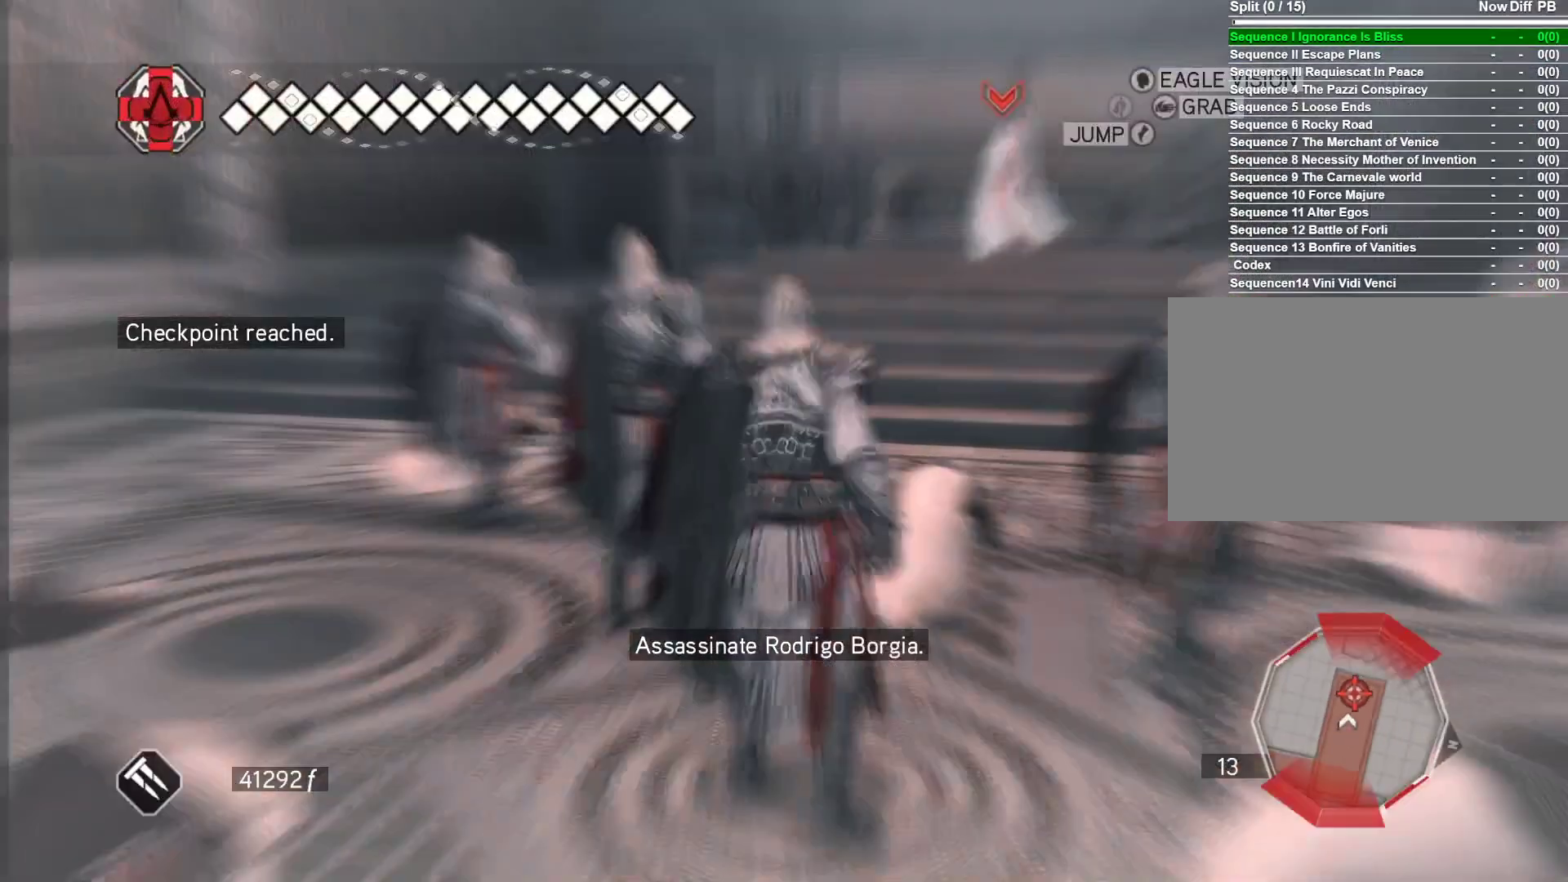
{"keys": [], "mouse": ["right"], "events": [[216, "f", "down"], [316, "w", "up"], [350, "f", "up"]]}
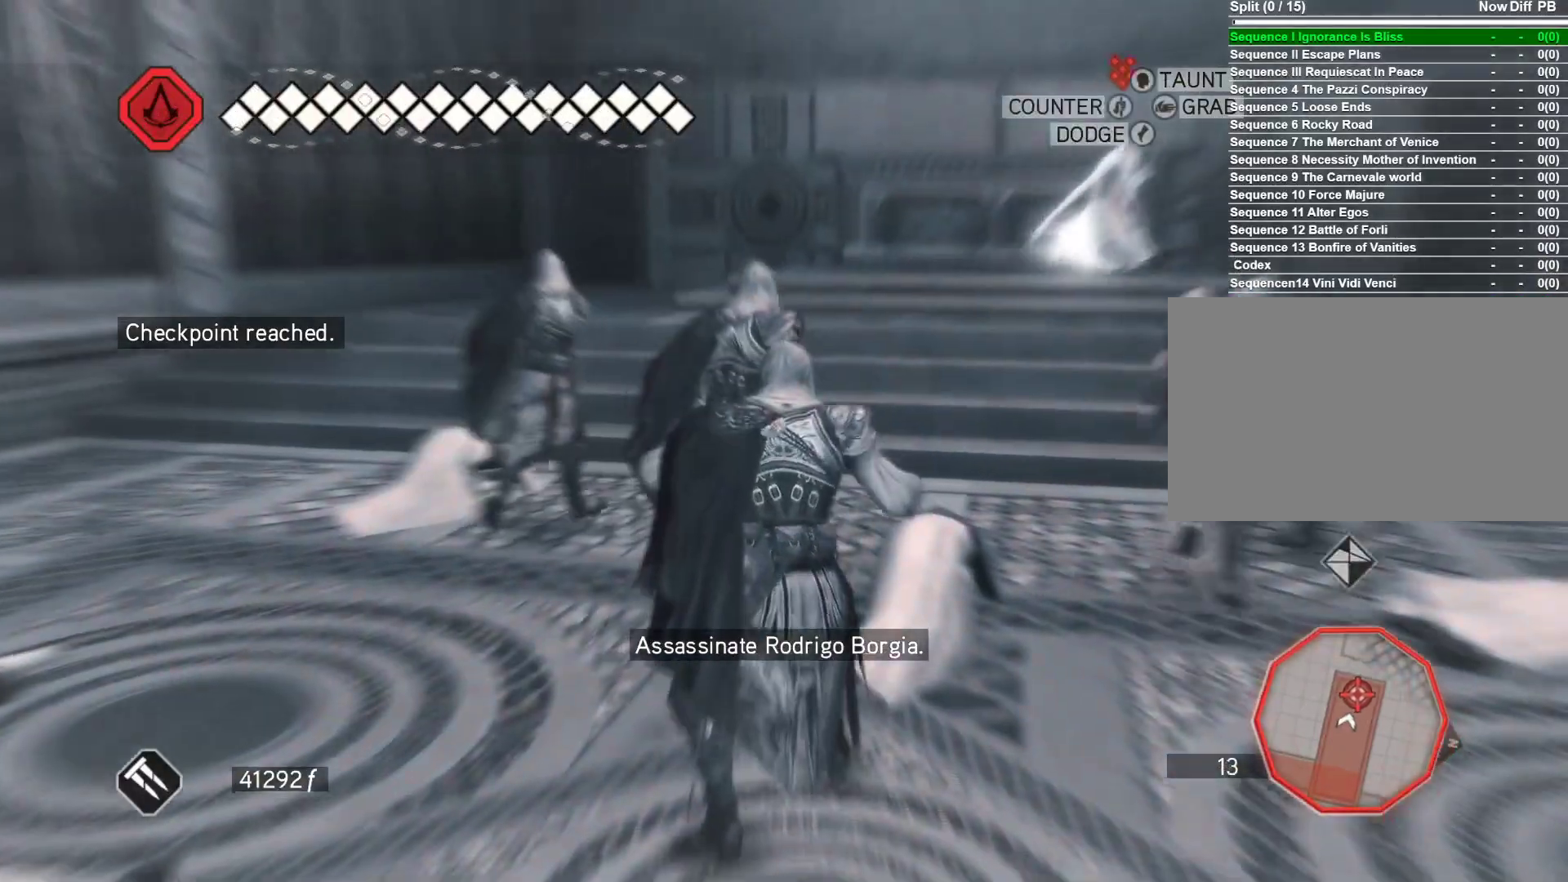
{"keys": ["w"], "mouse": ["right"], "events": [[50, "a", "down"], [333, "a", "up"], [333, "w", "down"]]}
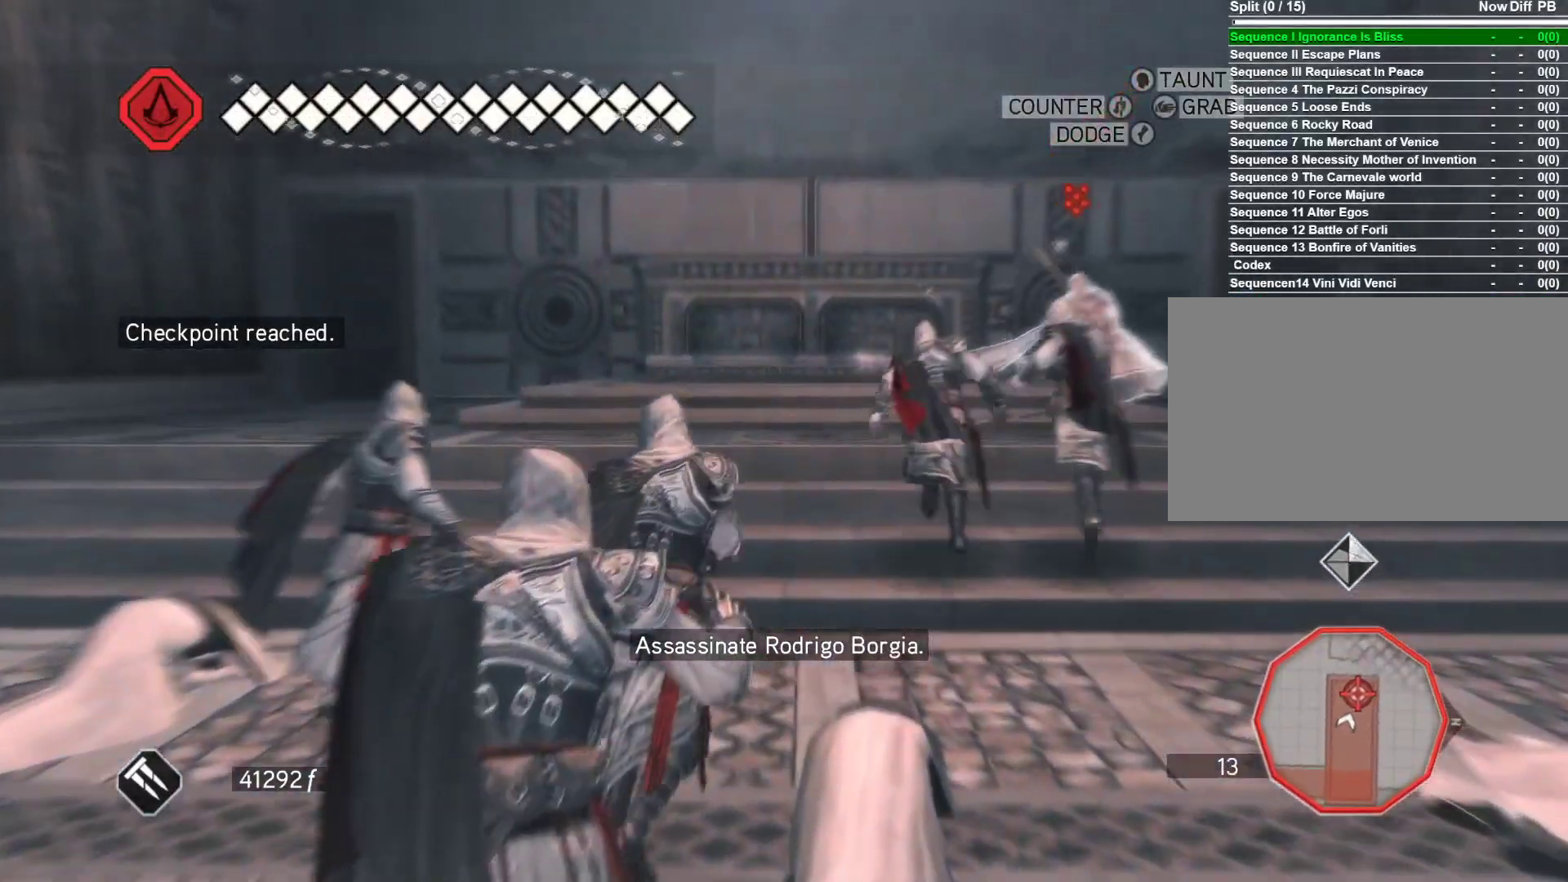
{"keys": ["w"], "mouse": ["right"], "events": []}
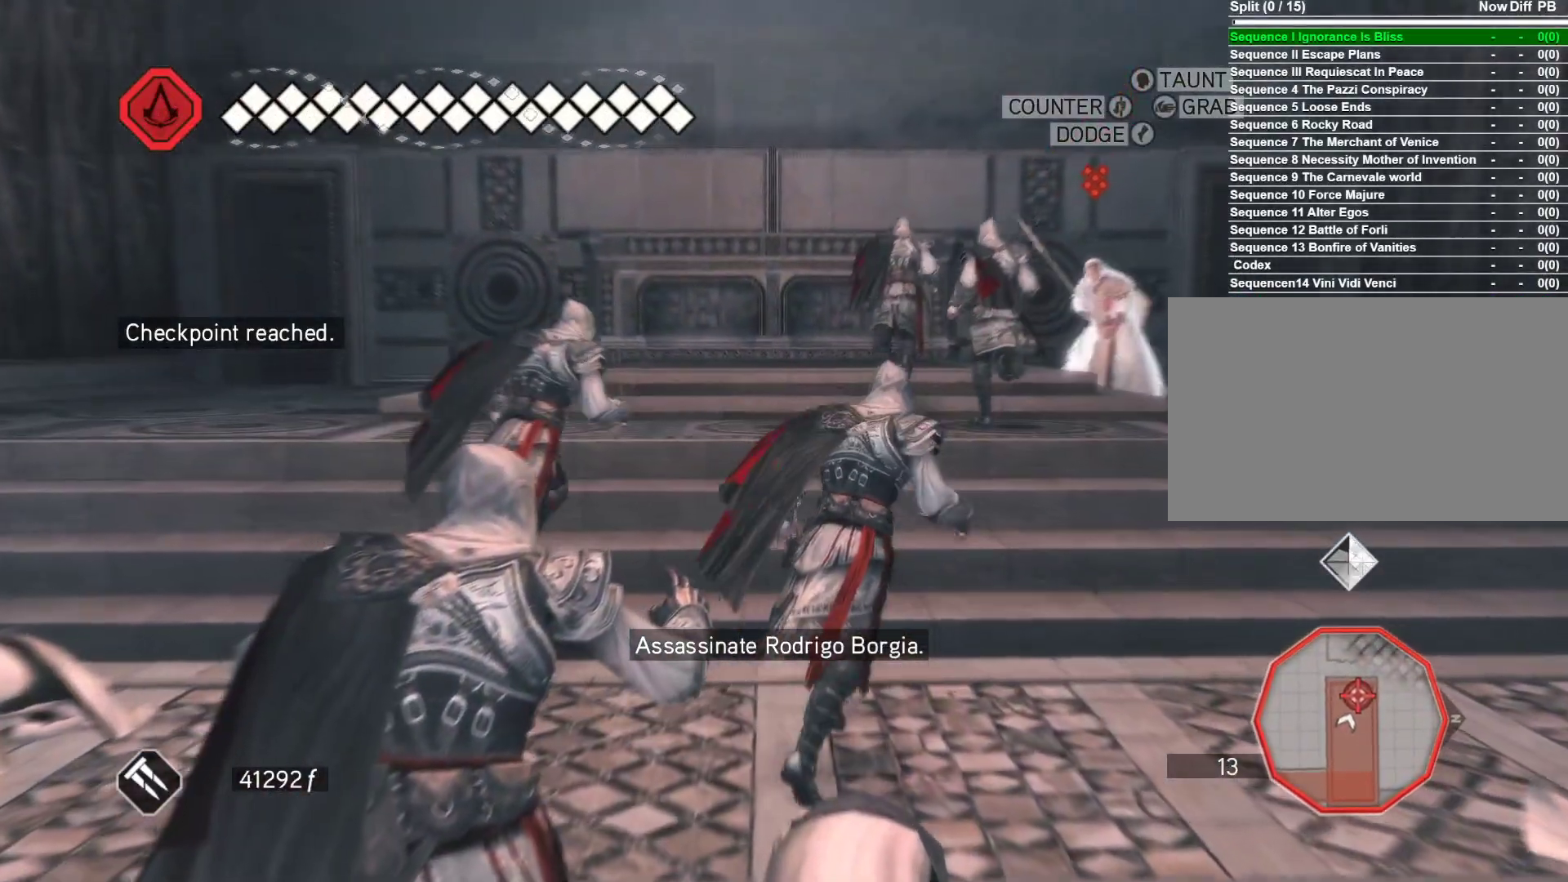
{"keys": ["d", "w"], "mouse": ["right"], "events": [[216, "d", "down"]]}
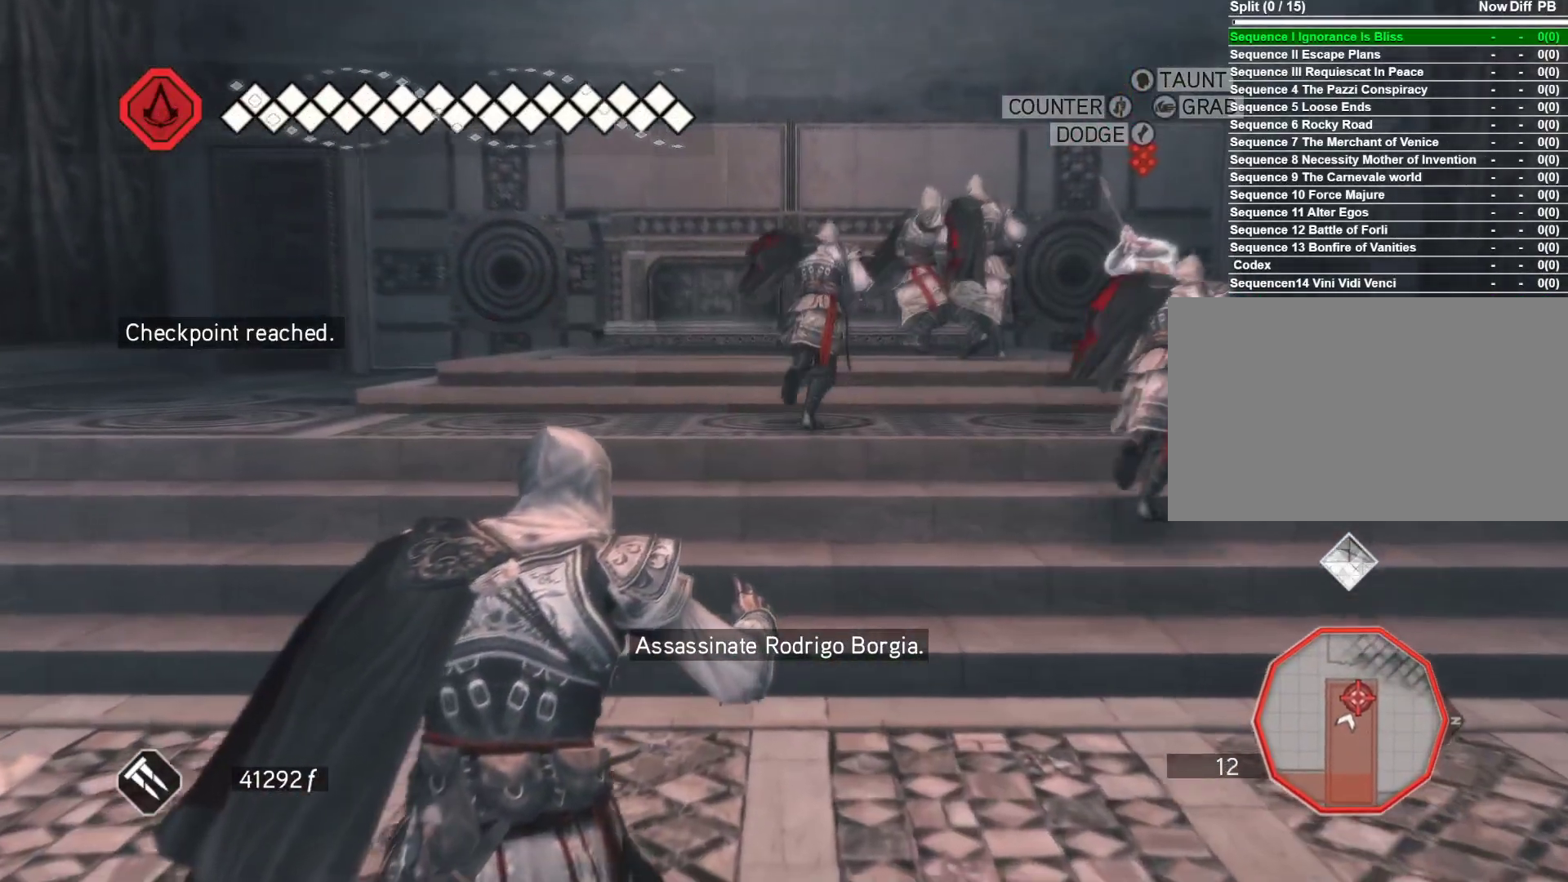
{"keys": ["d", "w"], "mouse": ["right"], "events": []}
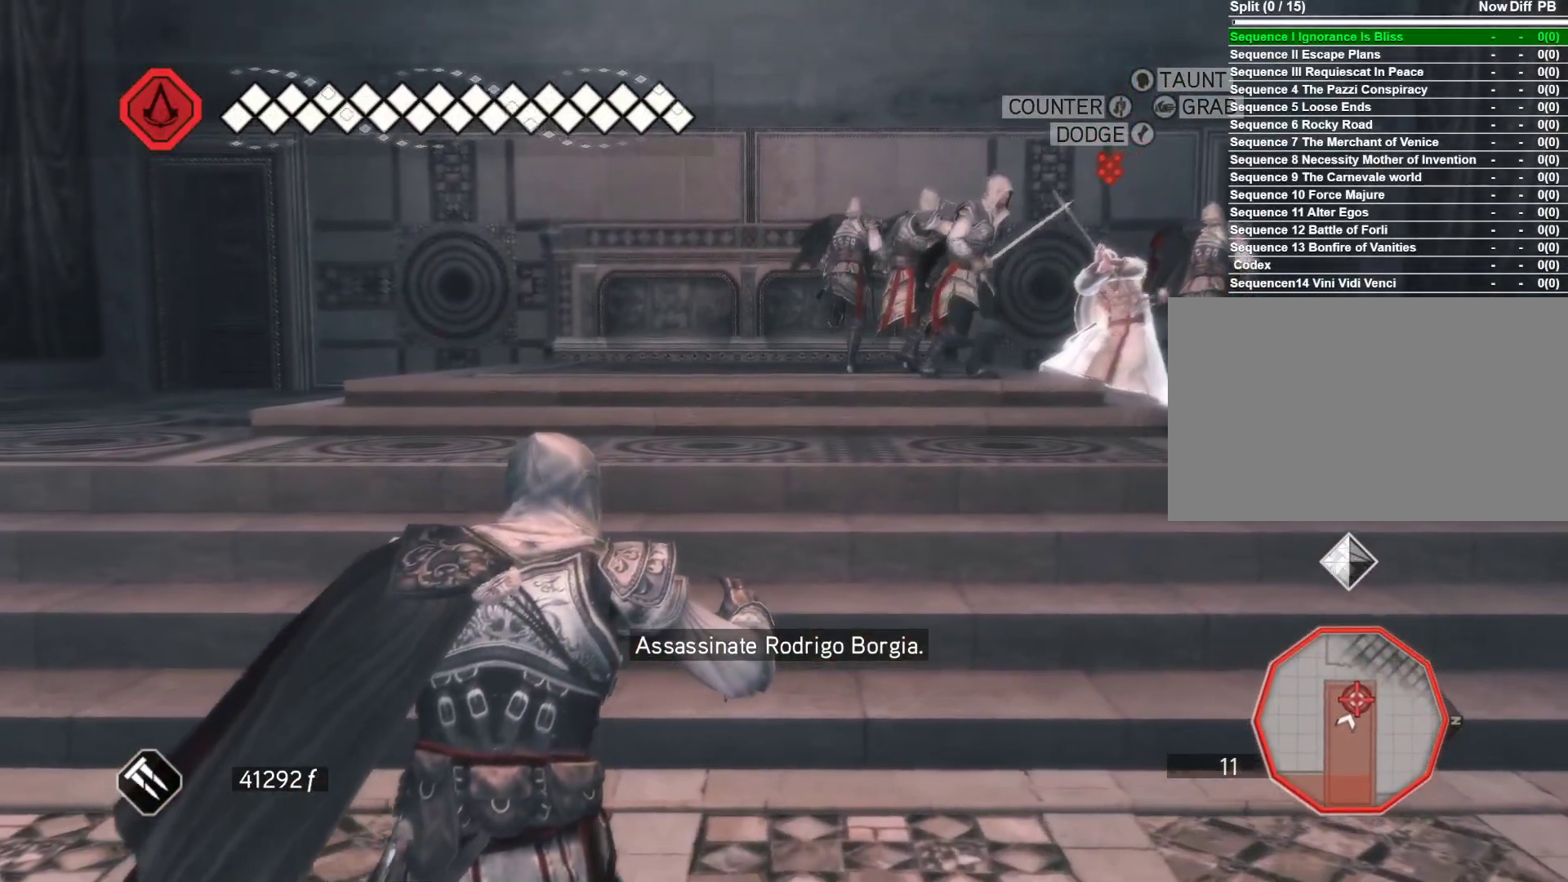
{"keys": ["d", "w"], "mouse": ["right"], "events": []}
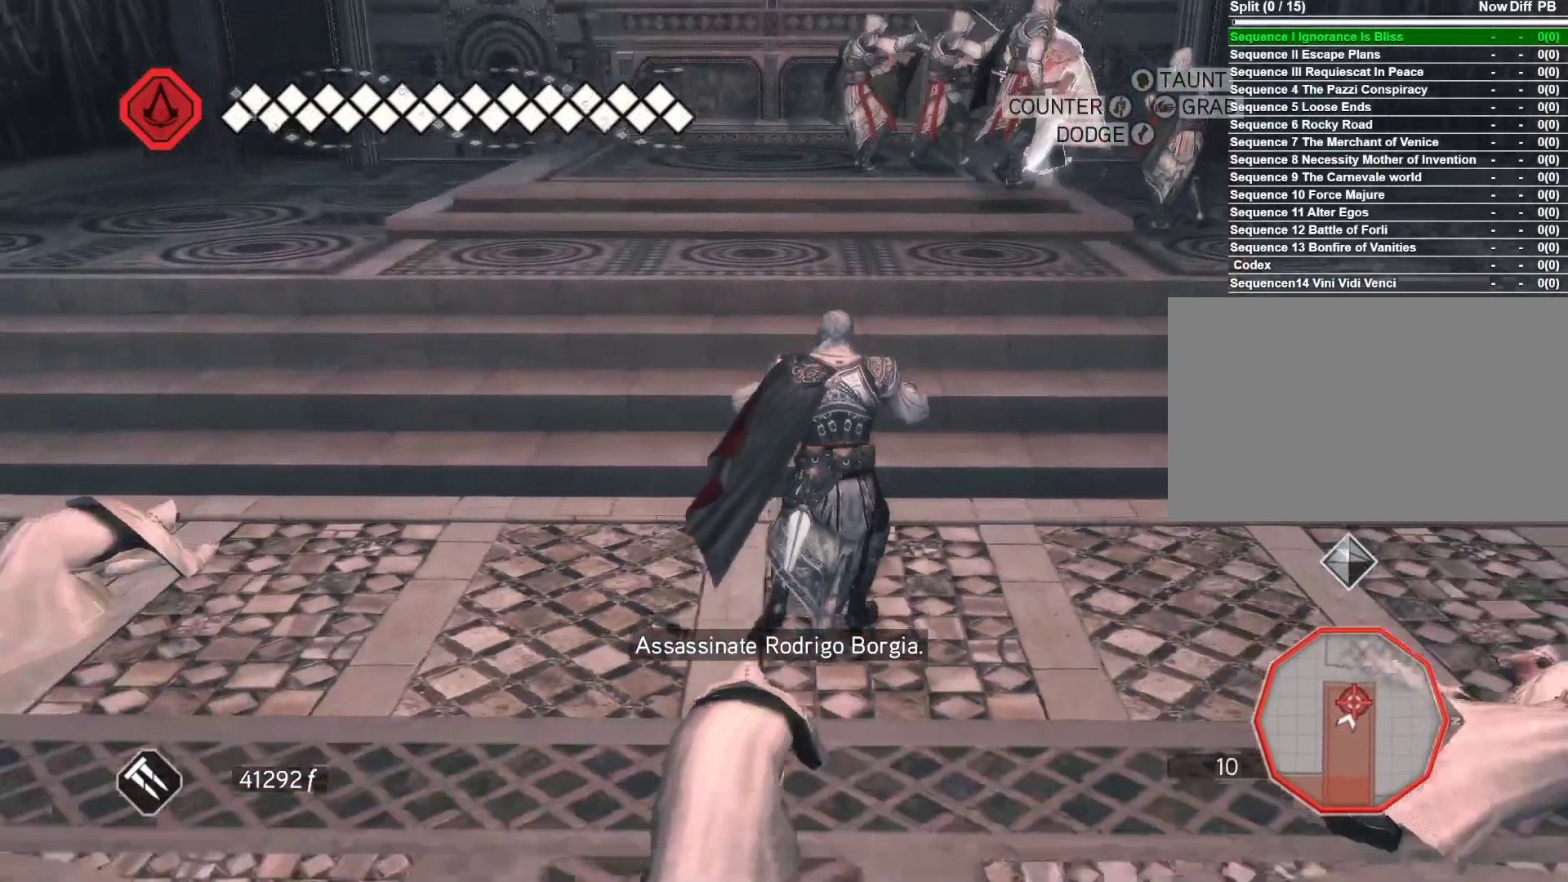
{"keys": ["w"], "mouse": ["right"], "events": [[400, "d", "up"]]}
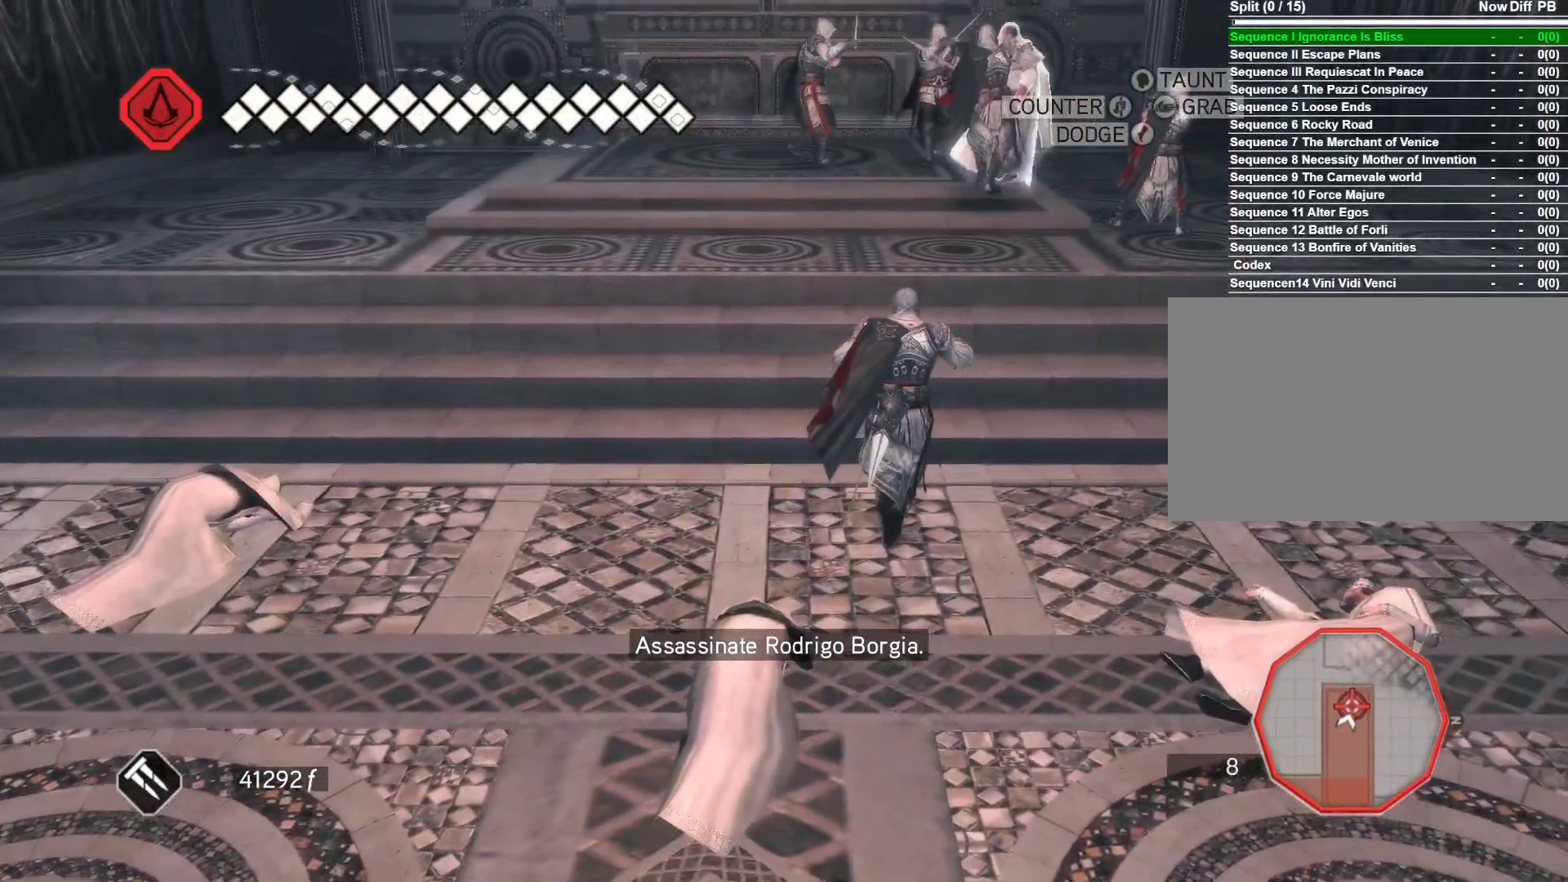
{"keys": ["w"], "mouse": ["right"], "events": []}
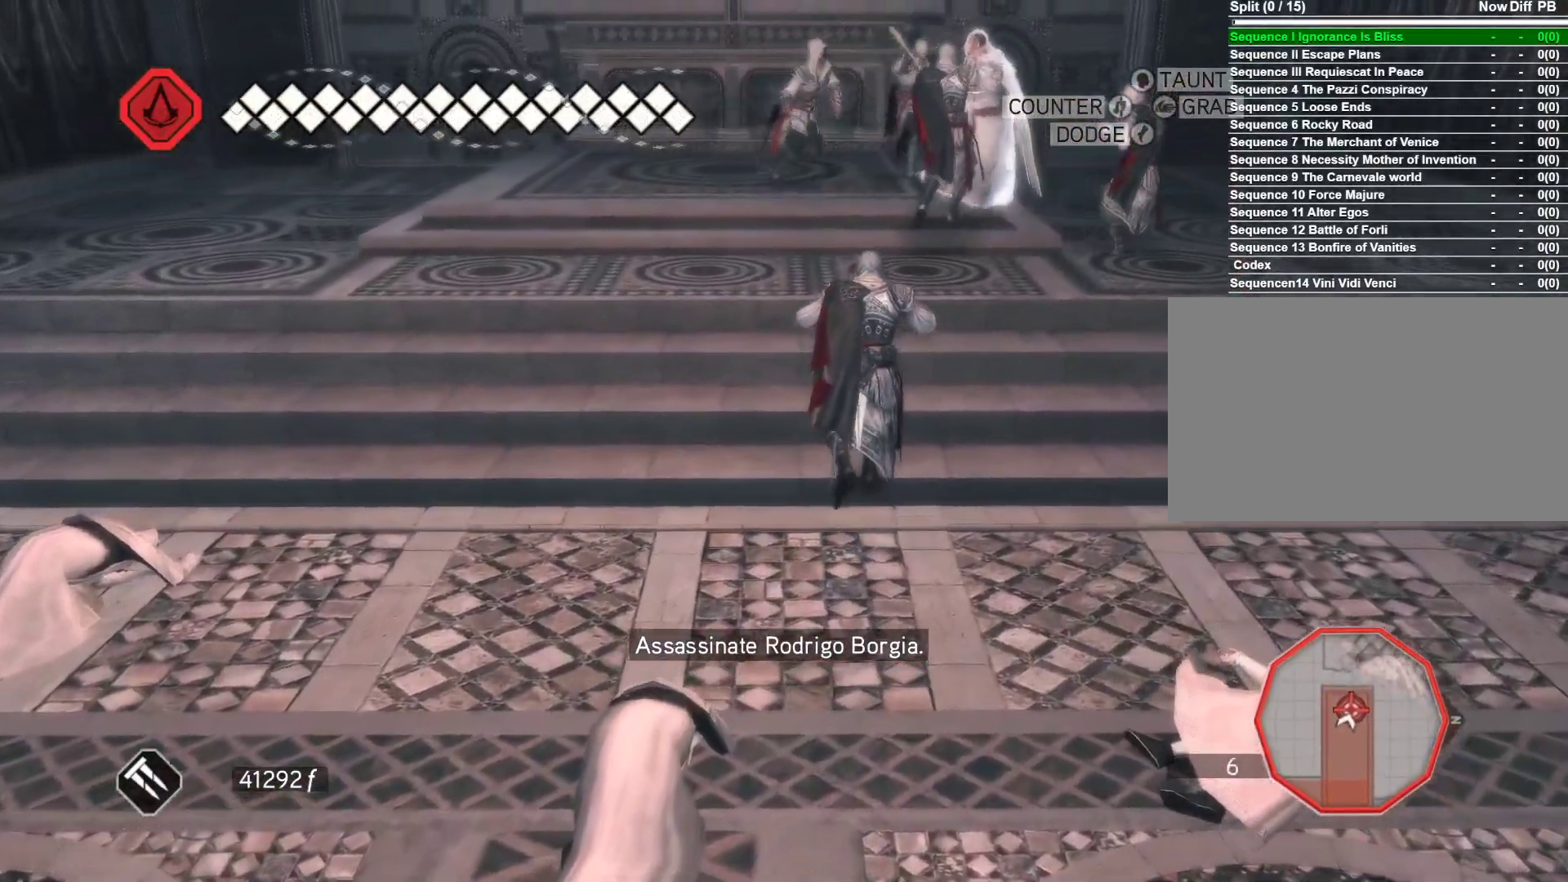
{"keys": ["d", "w"], "mouse": ["right"], "events": [[100, "d", "down"]]}
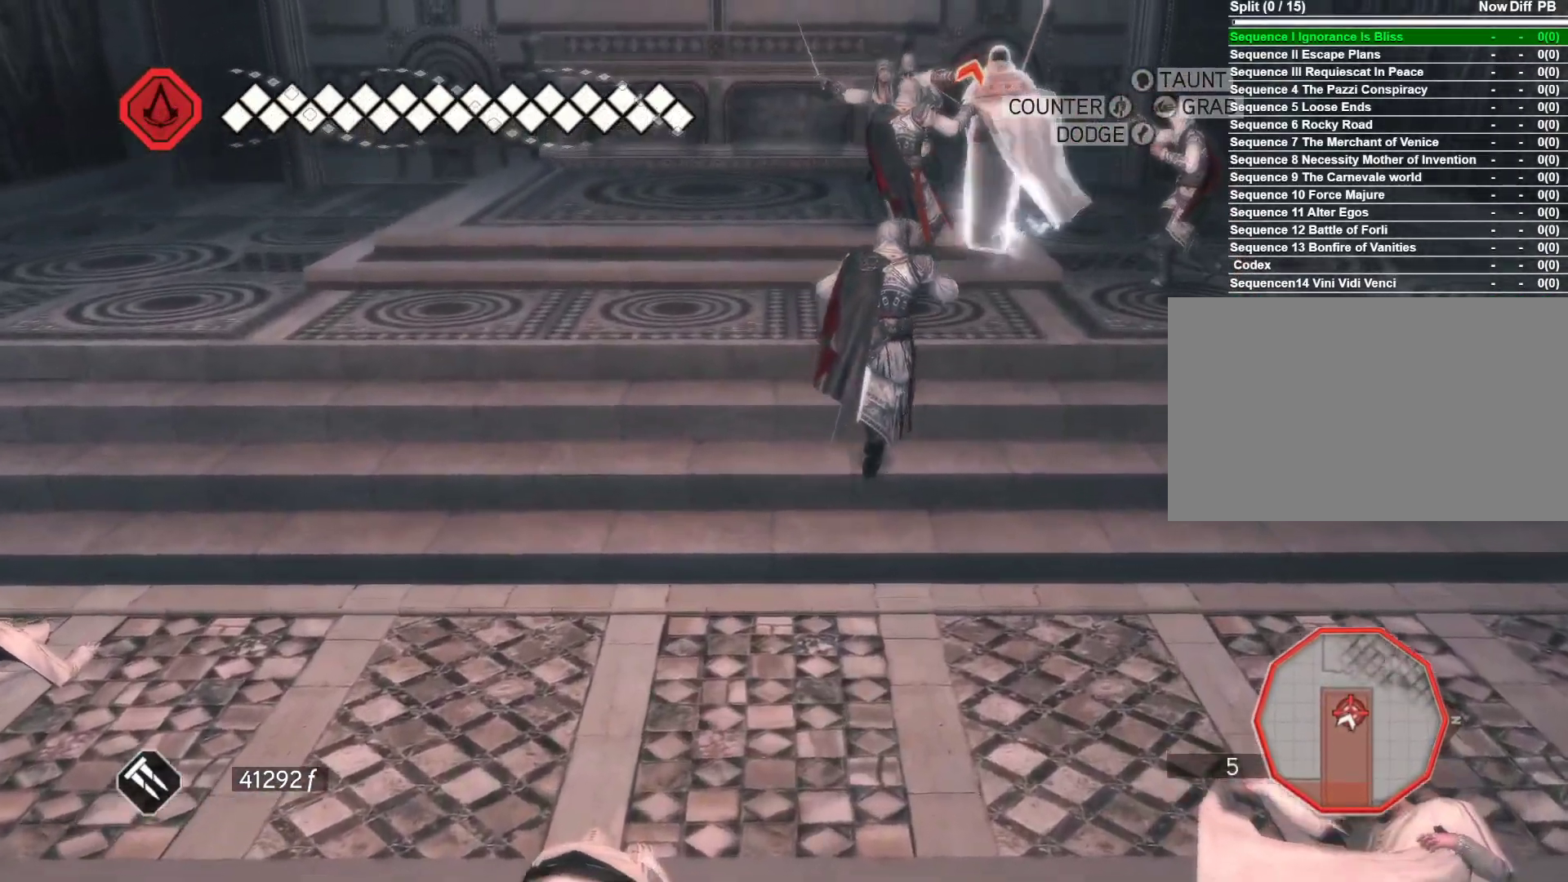
{"keys": ["d"], "mouse": ["right"], "events": [[266, "w", "up"]]}
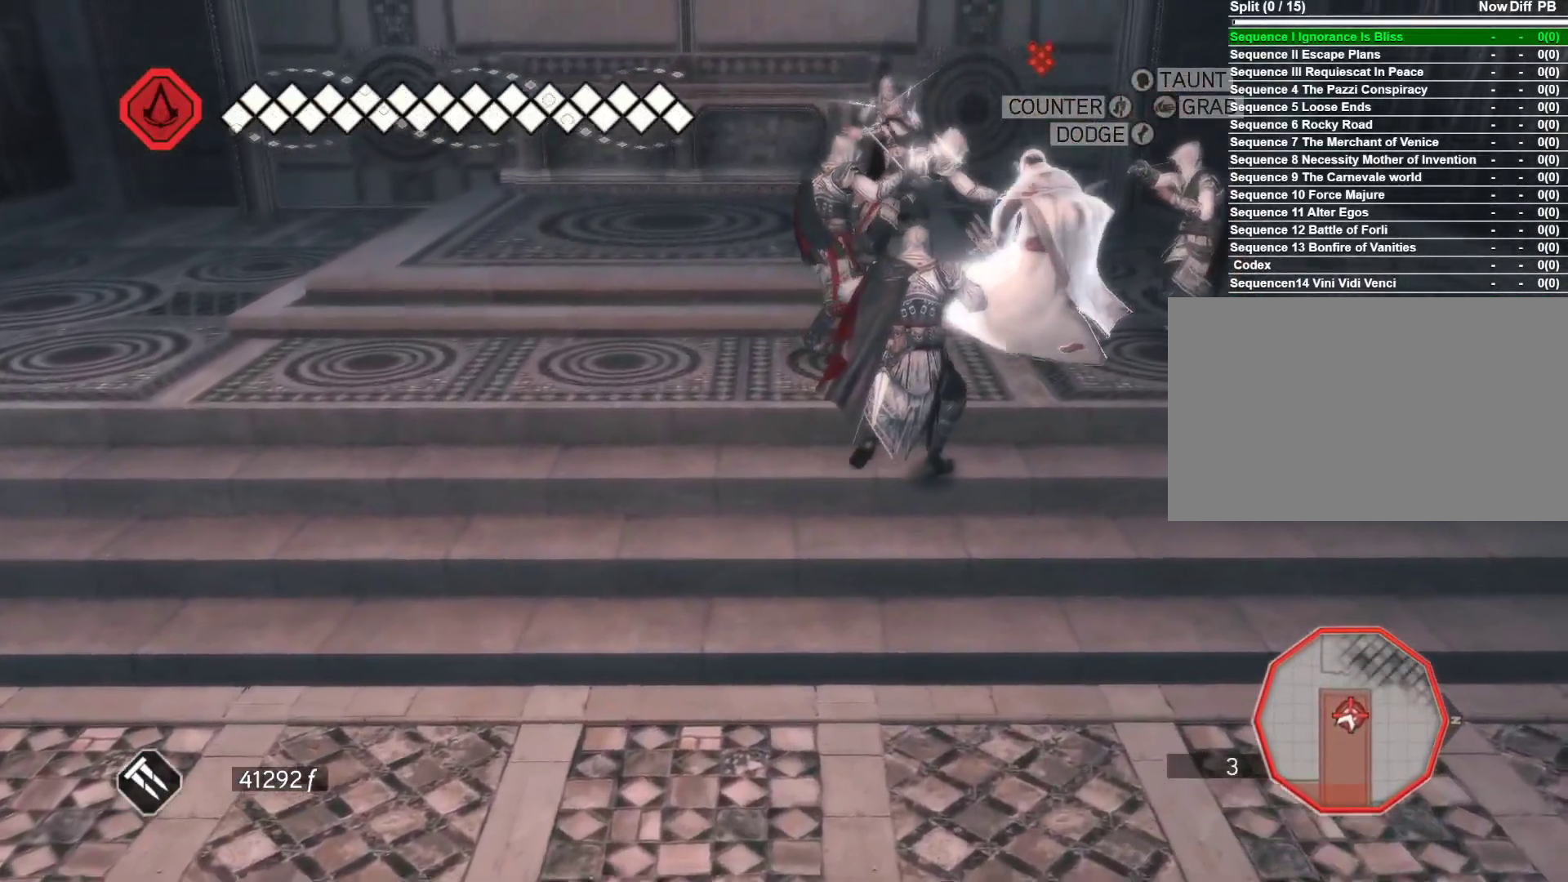
{"keys": ["d"], "mouse": ["right"], "events": []}
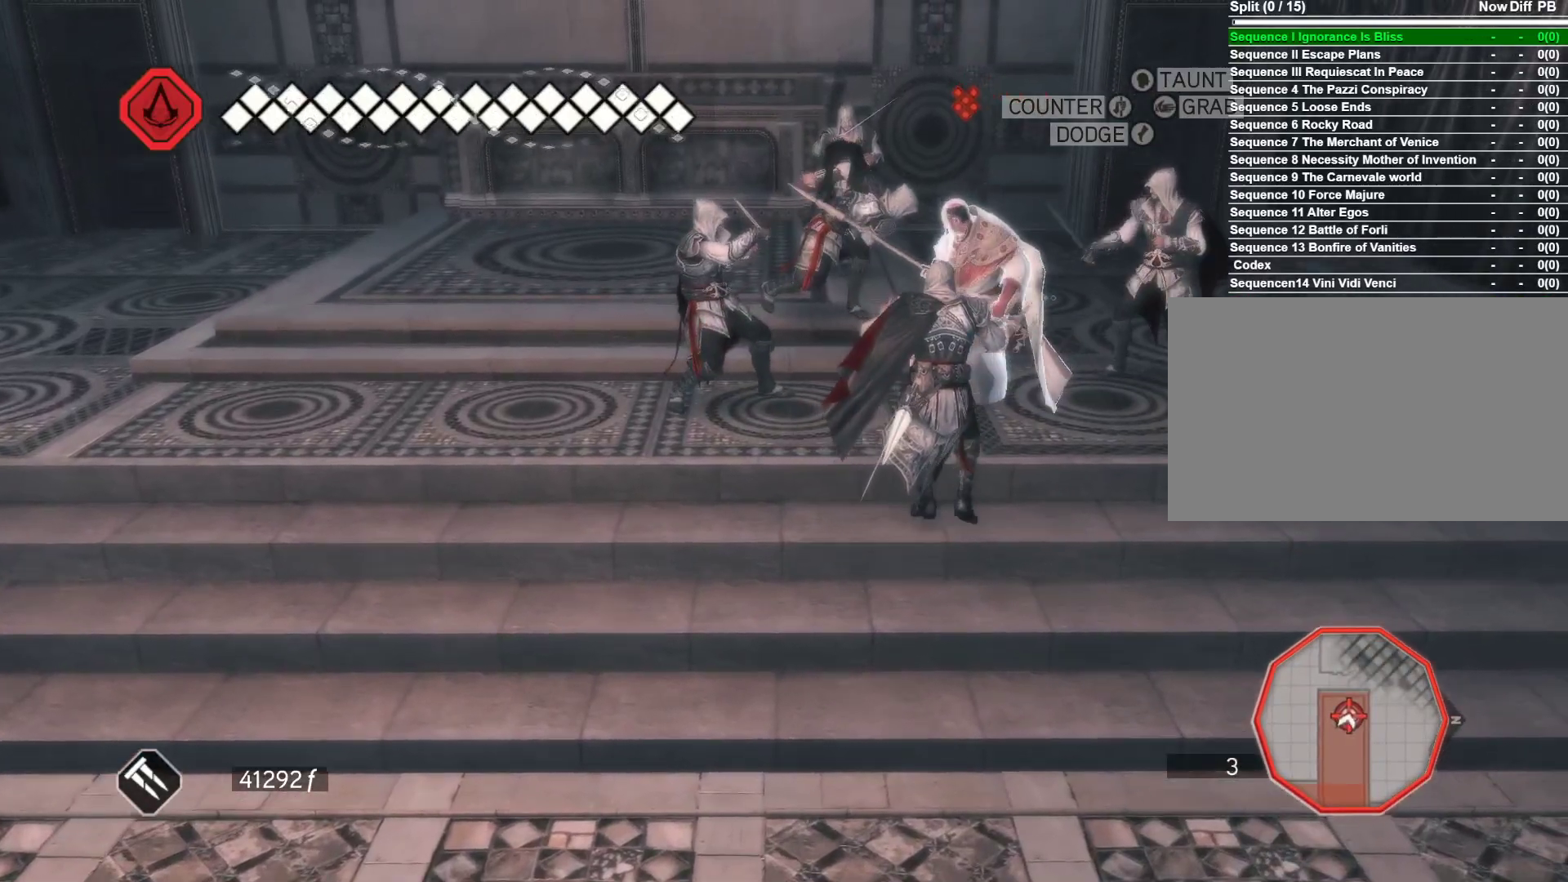
{"keys": ["w"], "mouse": ["right"], "events": [[433, "w", "down"], [483, "d", "up"]]}
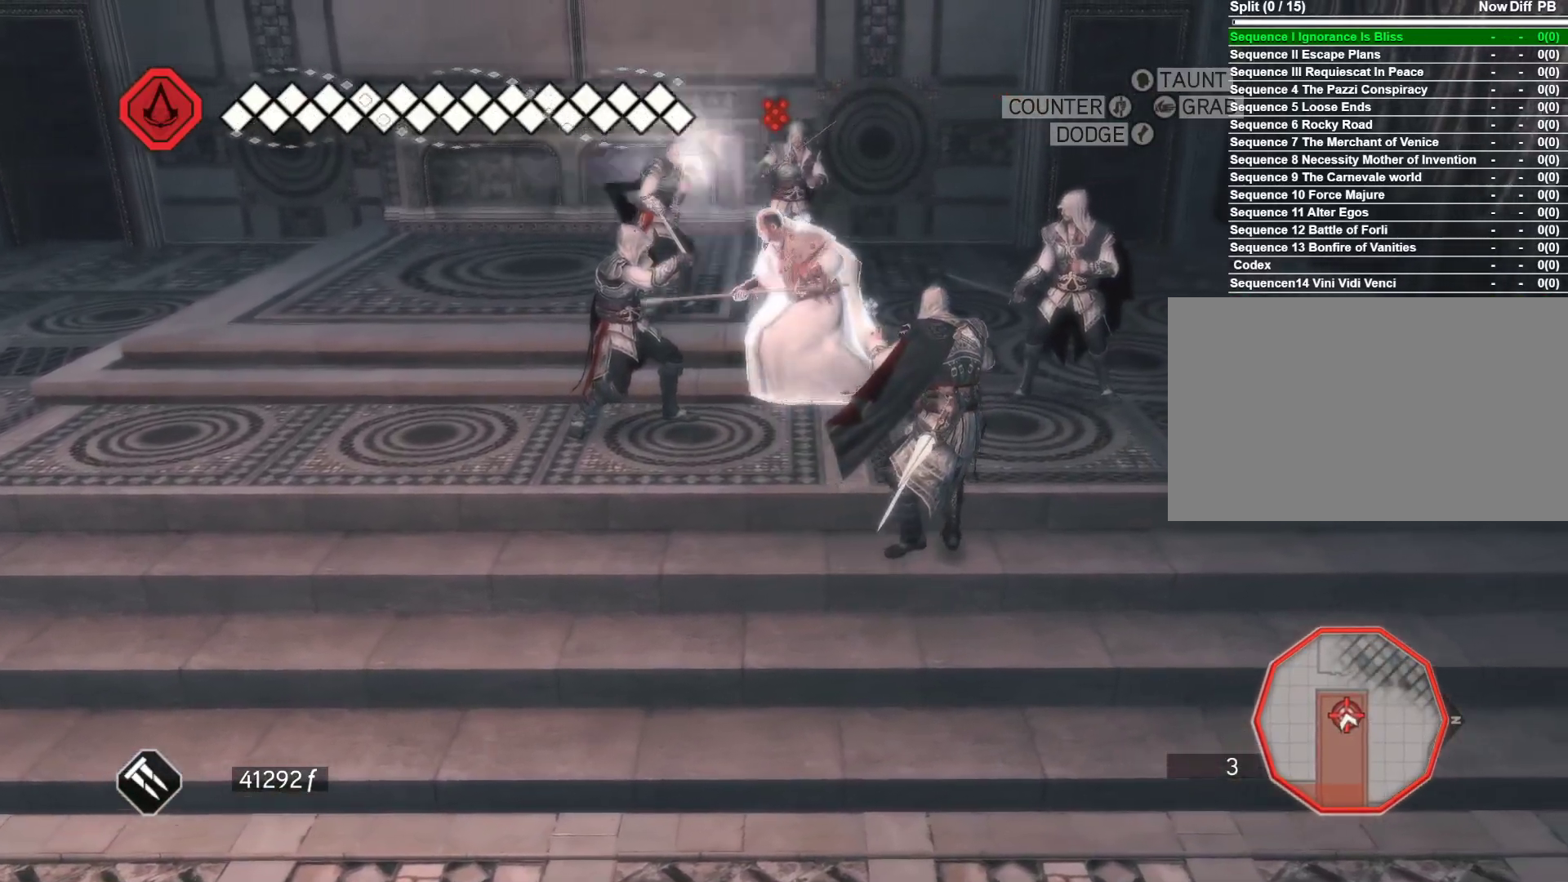
{"keys": ["w"], "mouse": ["left"], "events": [[83, "mouse_right", "up"], [266, "mouse_left", "down"], [350, "mouse_left", "up"], [450, "mouse_left", "down"]]}
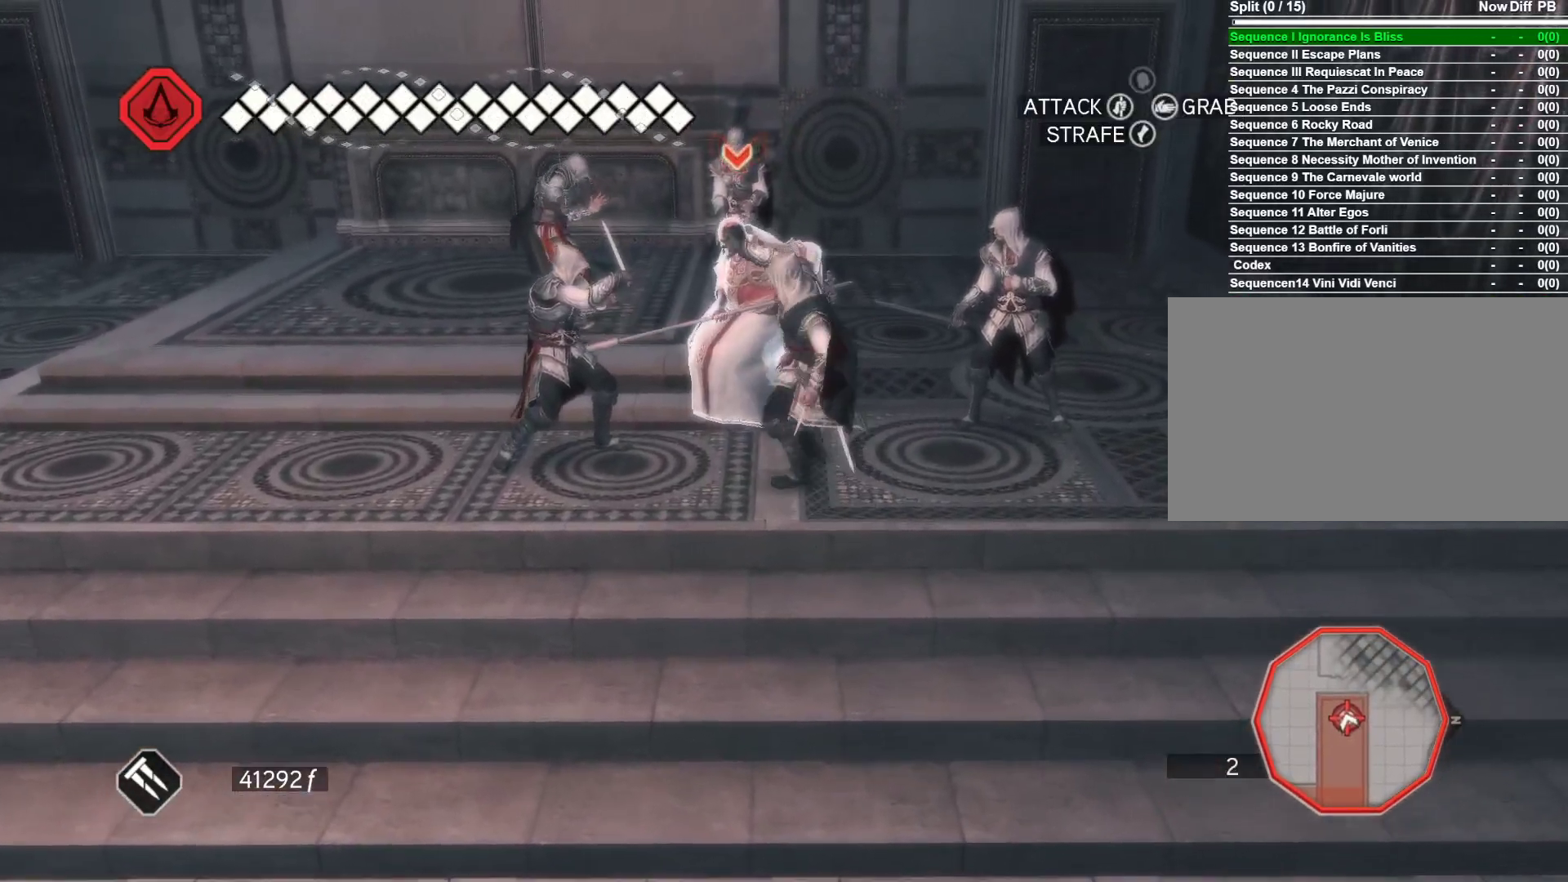
{"keys": [], "mouse": [], "events": [[83, "mouse_left", "up"], [133, "w", "up"]]}
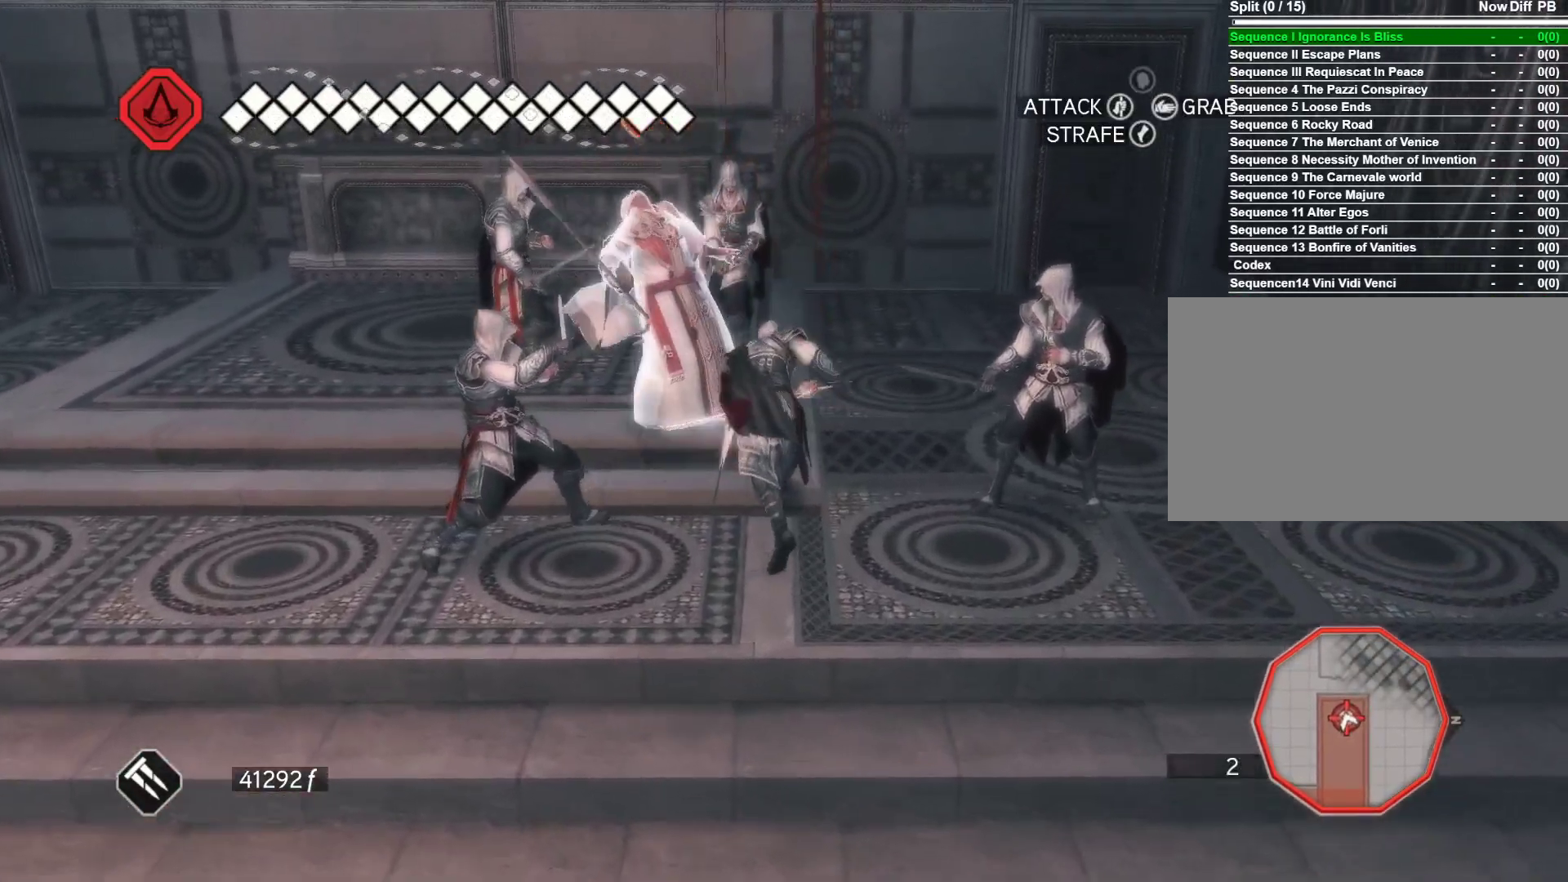
{"keys": ["s"], "mouse": ["right"], "events": [[150, "mouse_right", "down"], [383, "s", "down"]]}
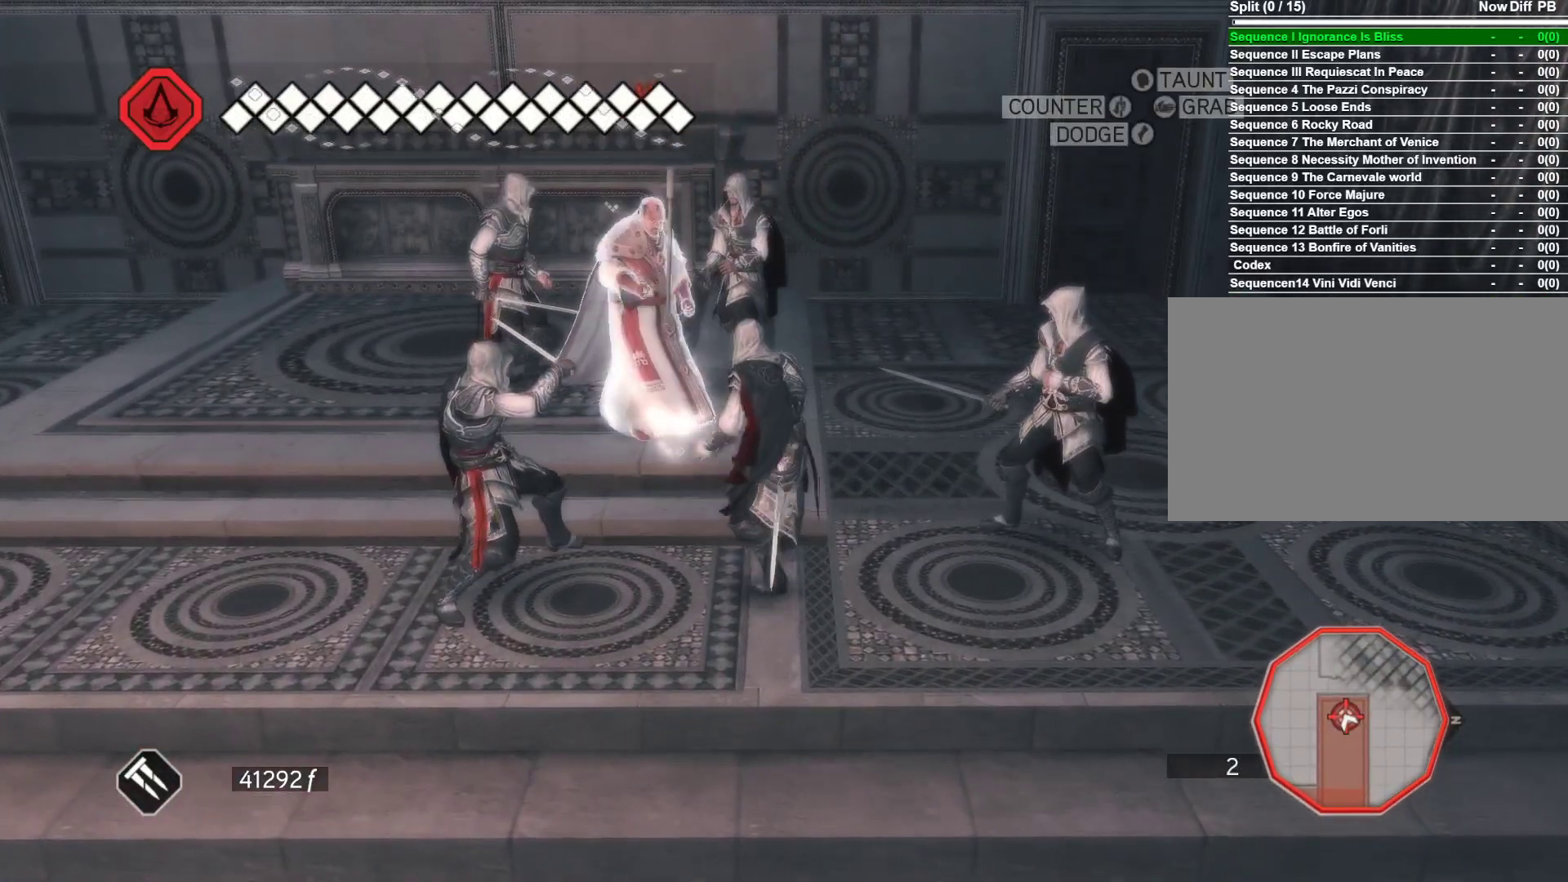
{"keys": ["s"], "mouse": ["right"], "events": []}
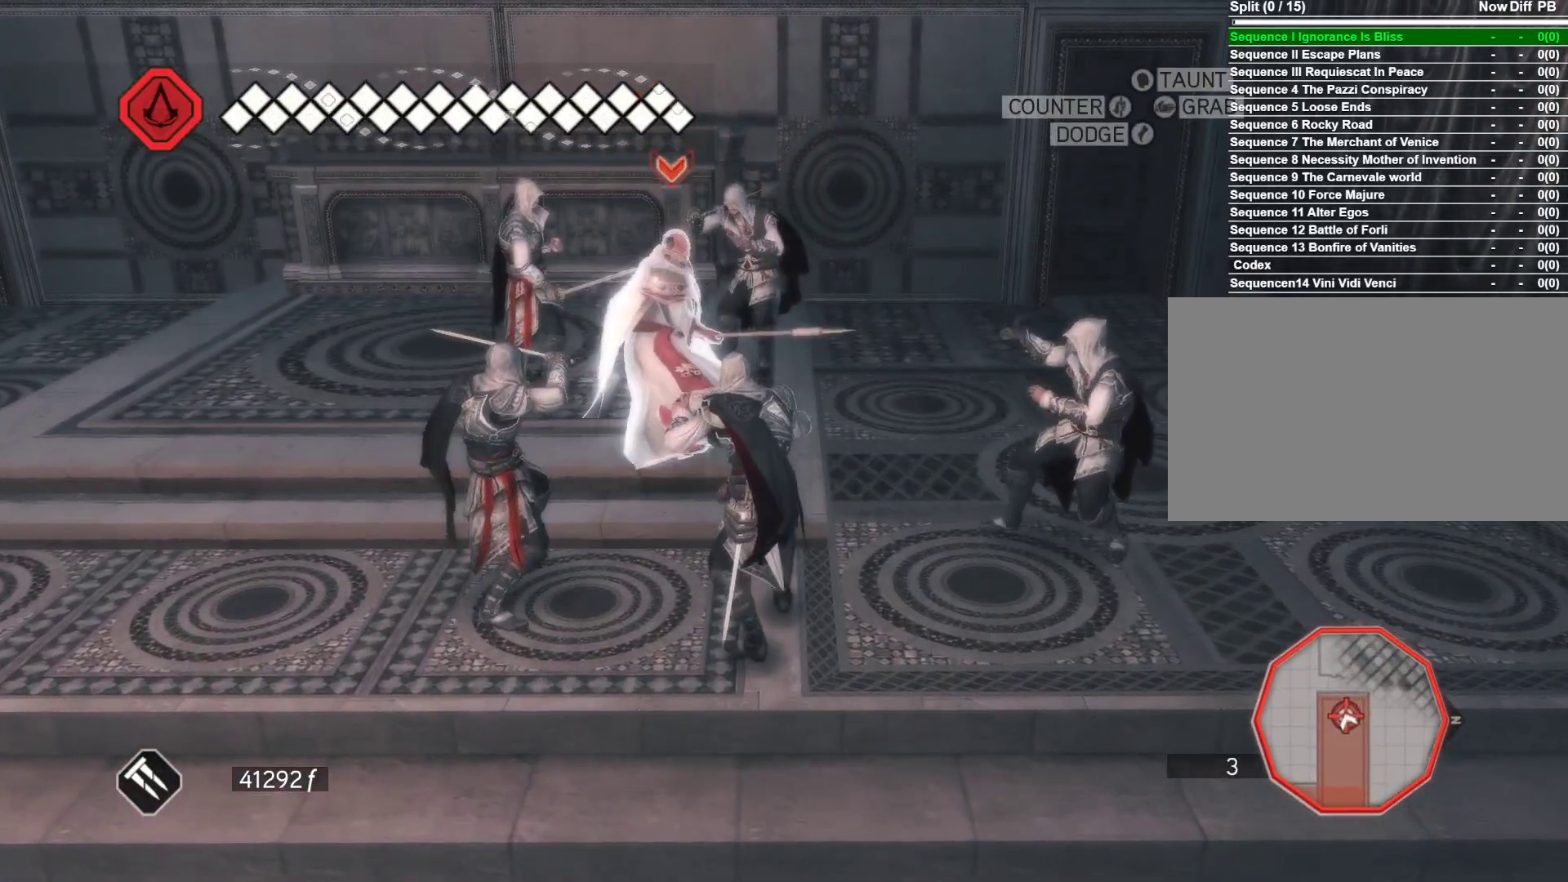
{"keys": ["a"], "mouse": ["left", "right"], "events": [[100, "a", "down"], [100, "s", "up"], [466, "mouse_left", "down"]]}
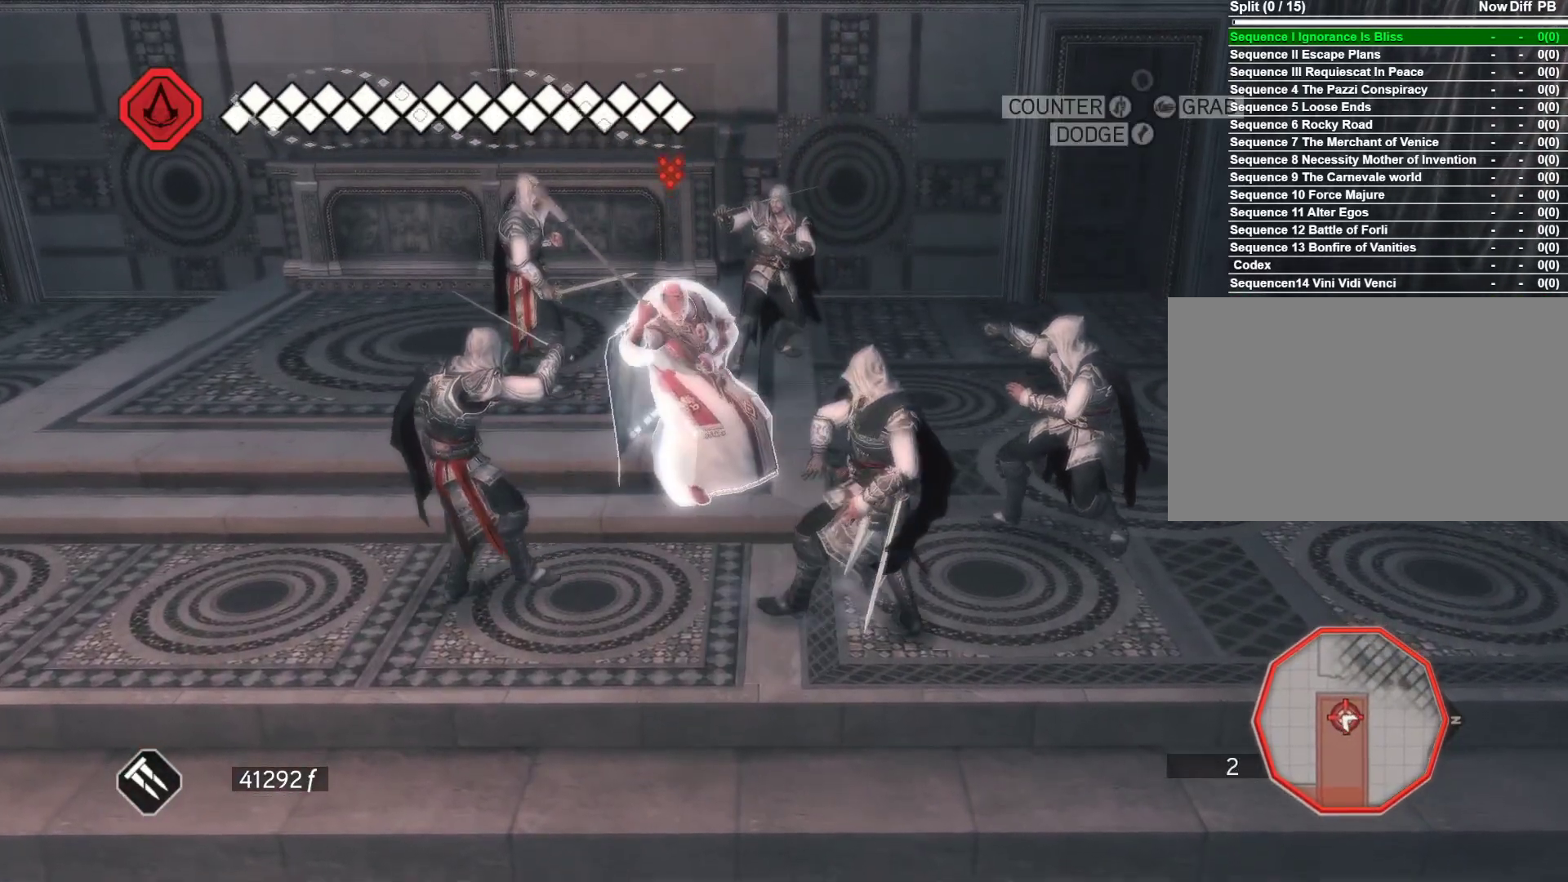
{"keys": [], "mouse": ["right"], "events": [[100, "mouse_left", "up"], [250, "a", "up"]]}
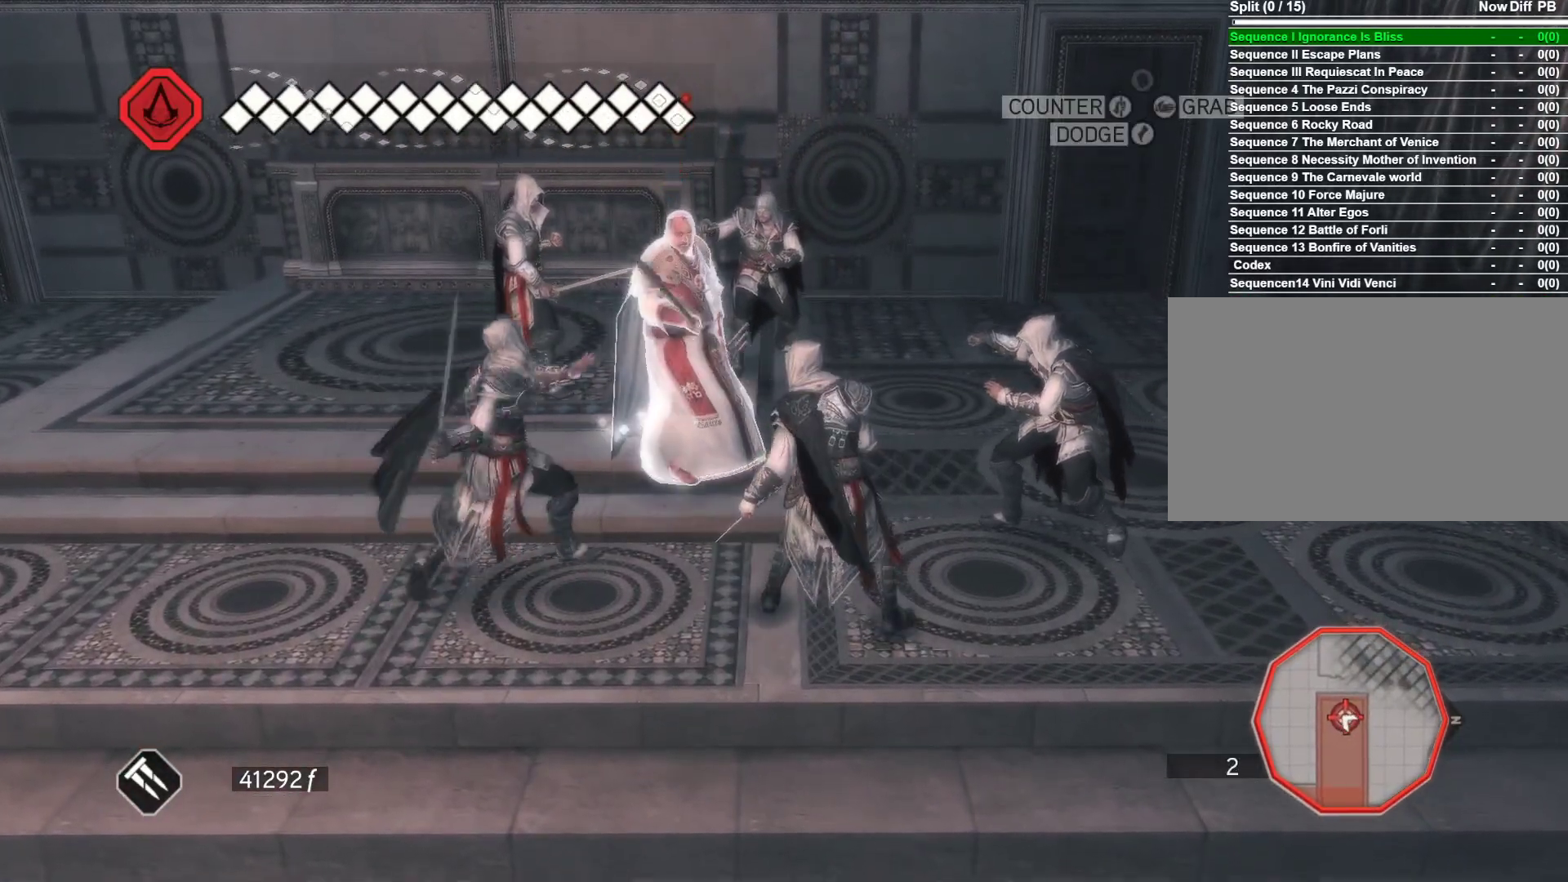
{"keys": ["a", "space"], "mouse": ["right"], "events": [[350, "a", "down"], [450, "space", "down"]]}
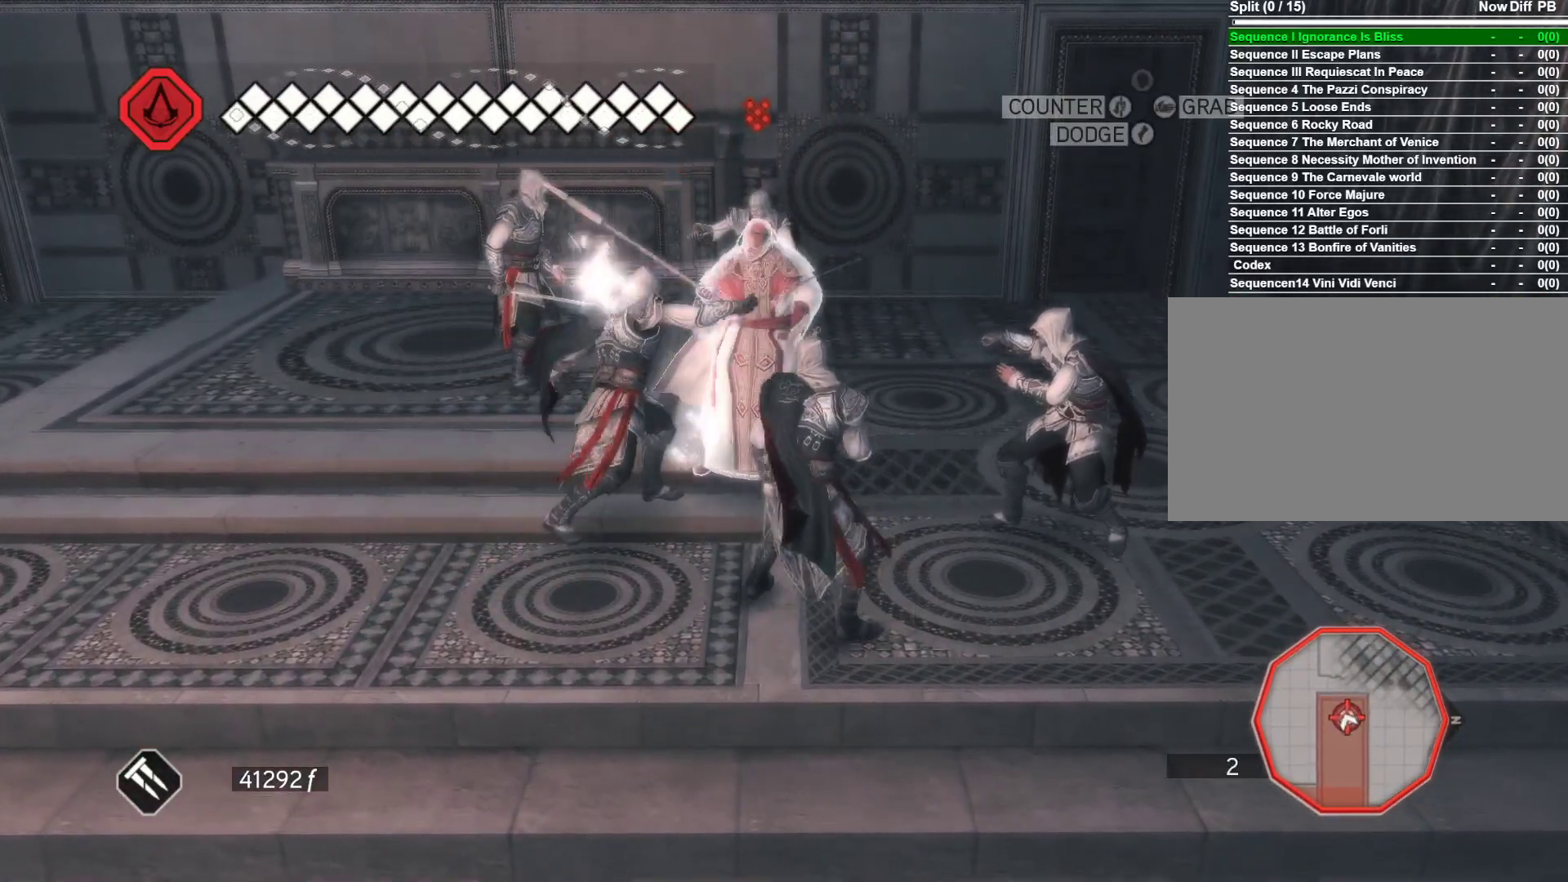
{"keys": ["d"], "mouse": ["right"], "events": [[100, "space", "up"], [333, "a", "up"], [466, "d", "down"]]}
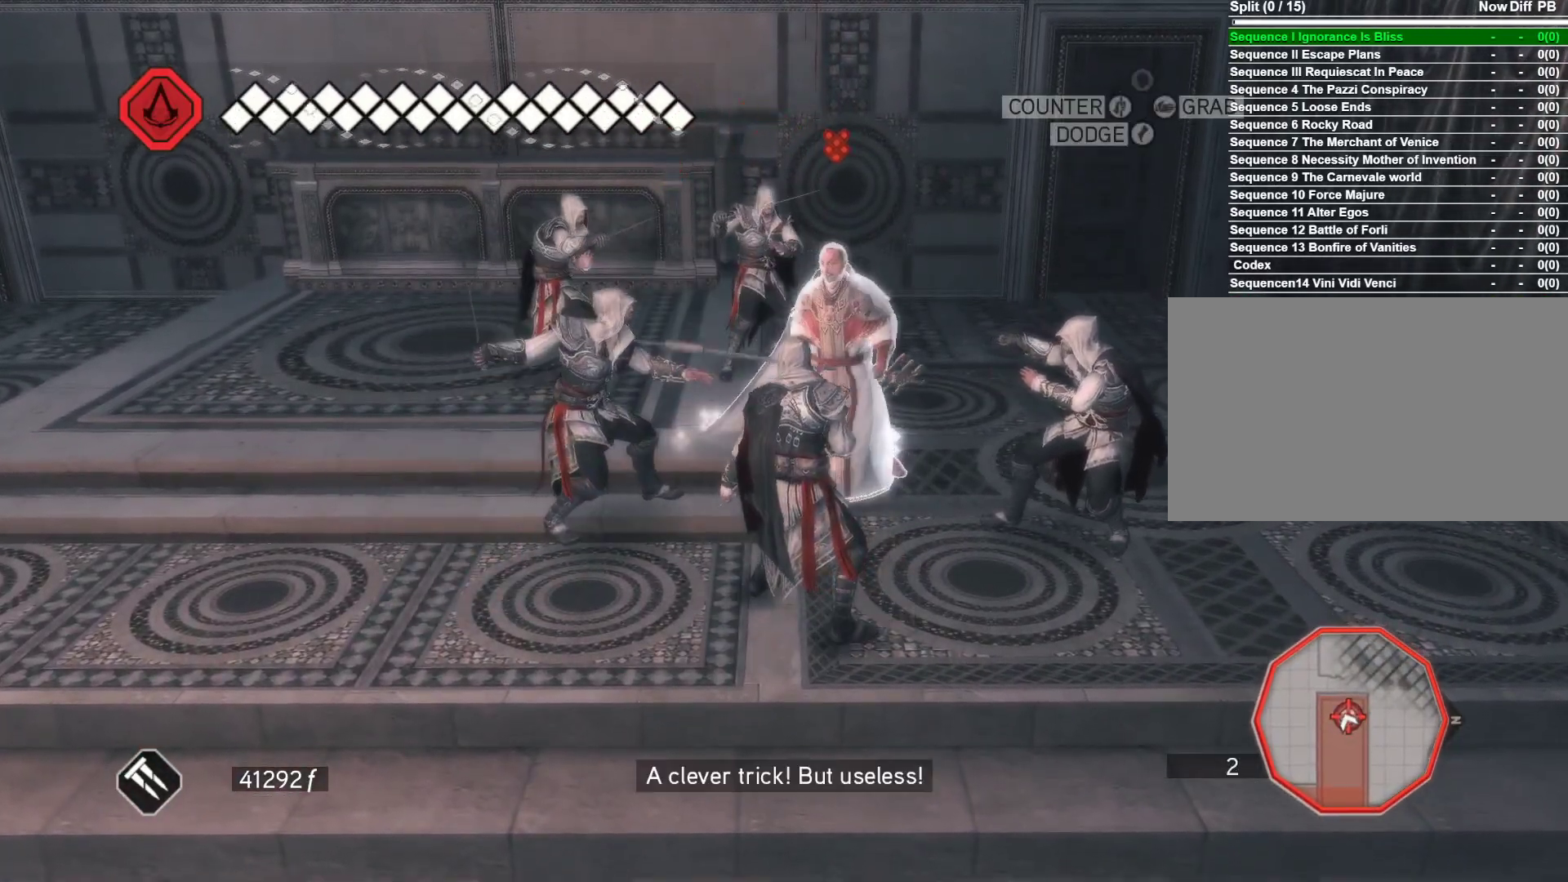
{"keys": ["d"], "mouse": ["right"], "events": []}
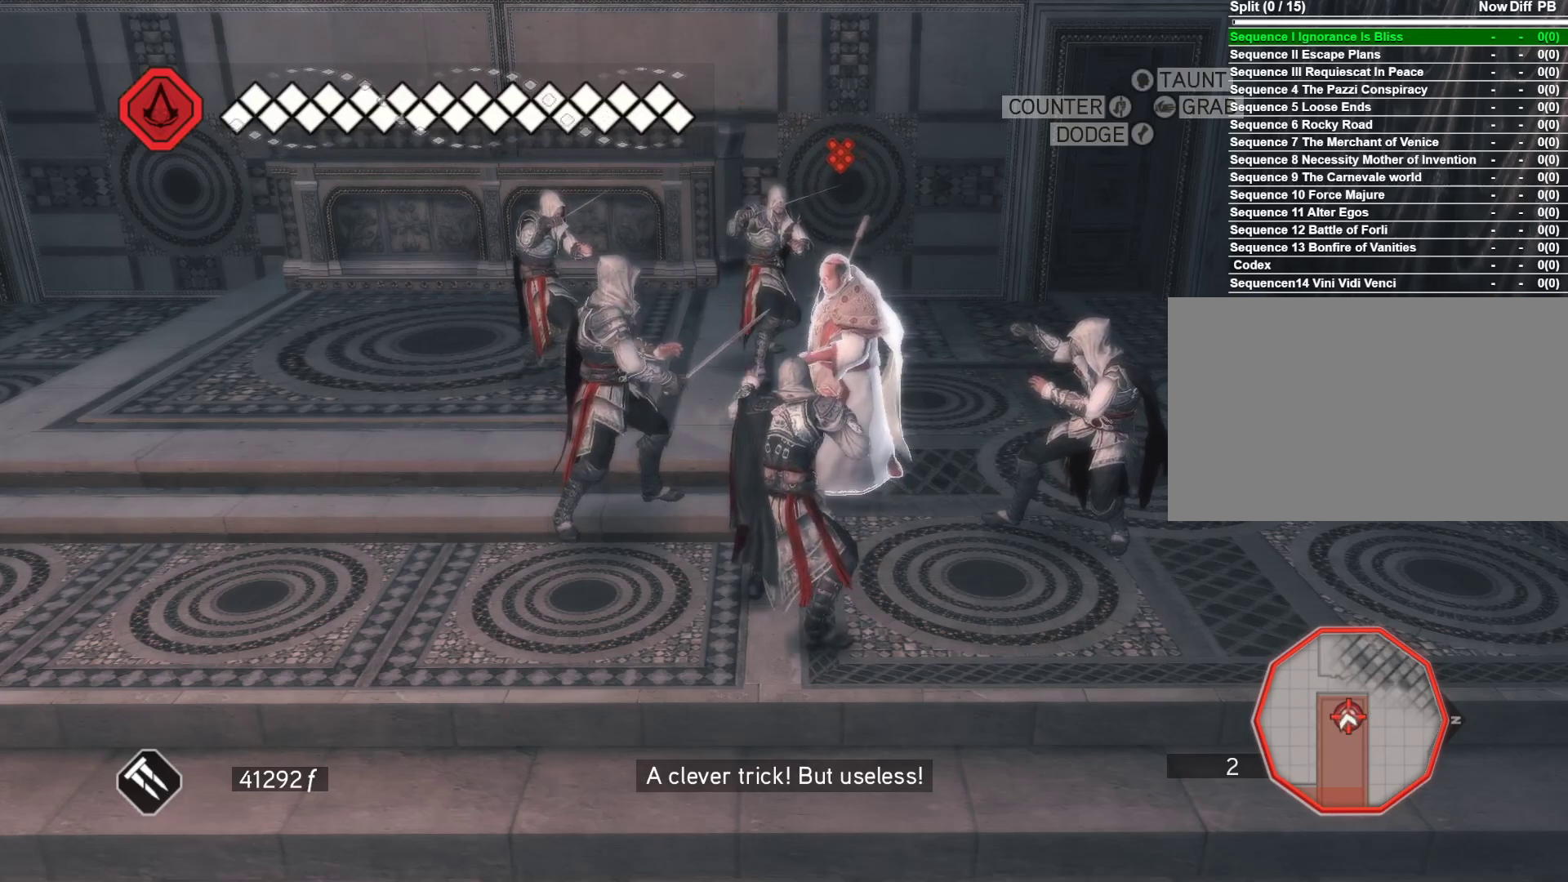
{"keys": ["w"], "mouse": ["right"], "events": [[450, "w", "down"], [500, "d", "up"]]}
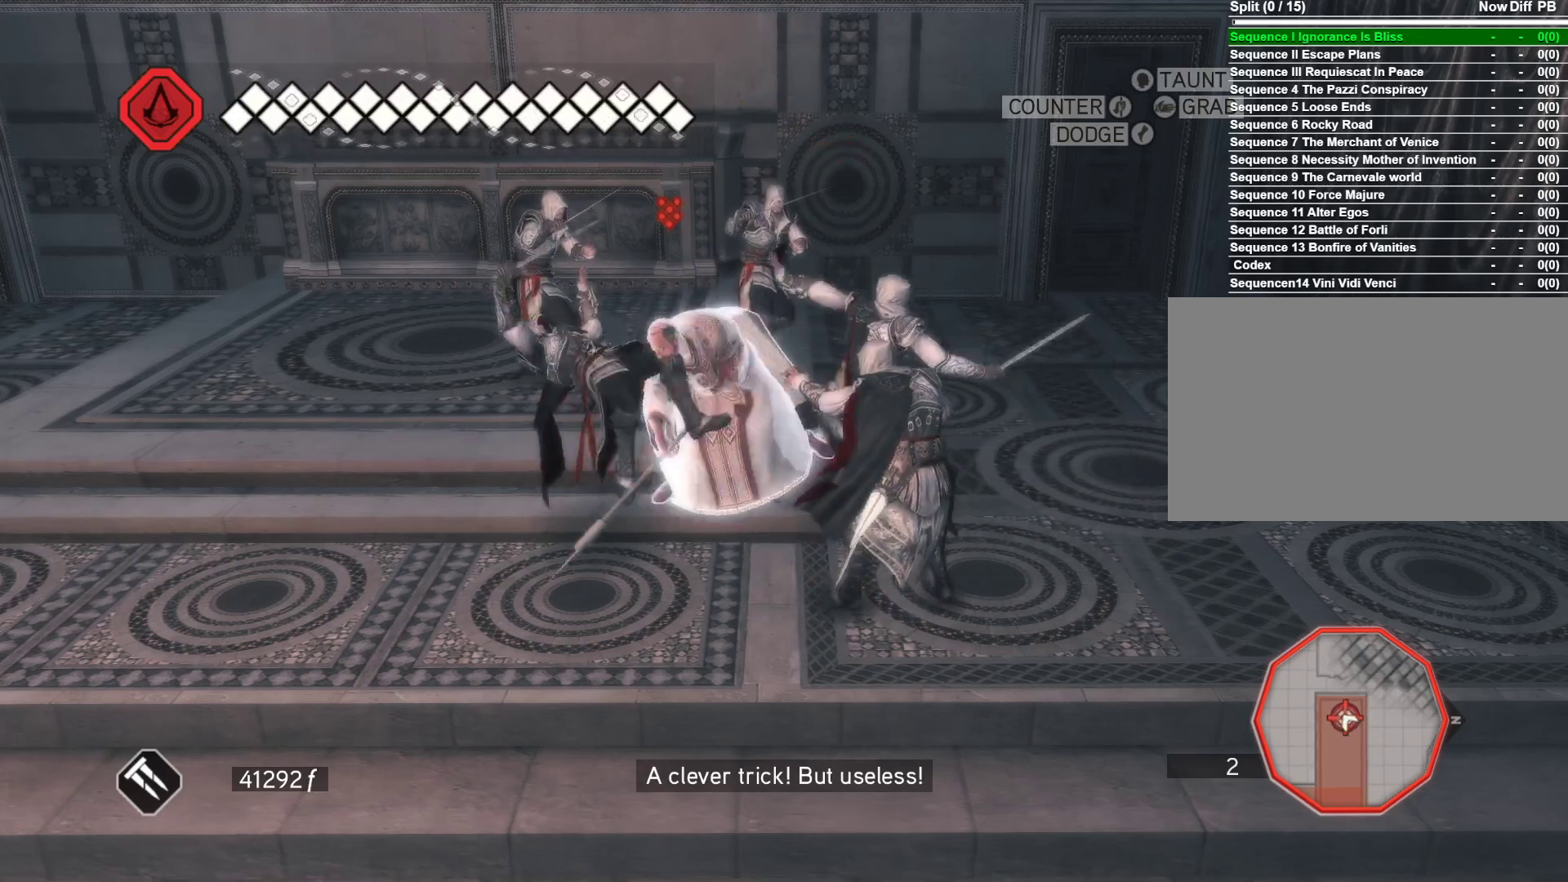
{"keys": ["w"], "mouse": [], "events": [[50, "mouse_right", "up"]]}
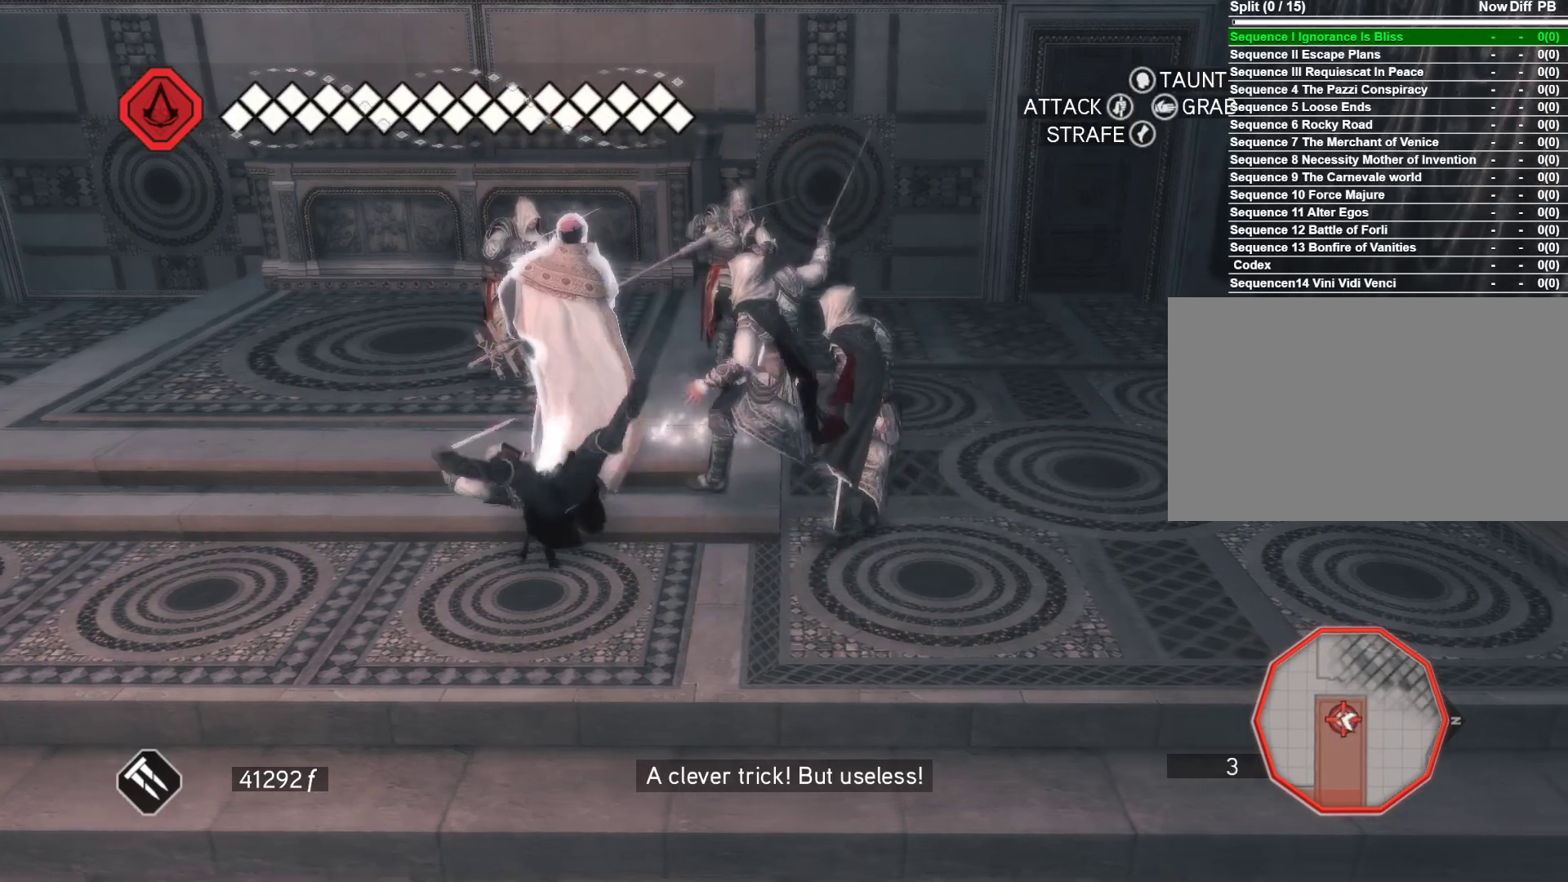
{"keys": ["a"], "mouse": ["right"], "events": [[66, "w", "up"], [100, "a", "down"], [483, "mouse_right", "down"]]}
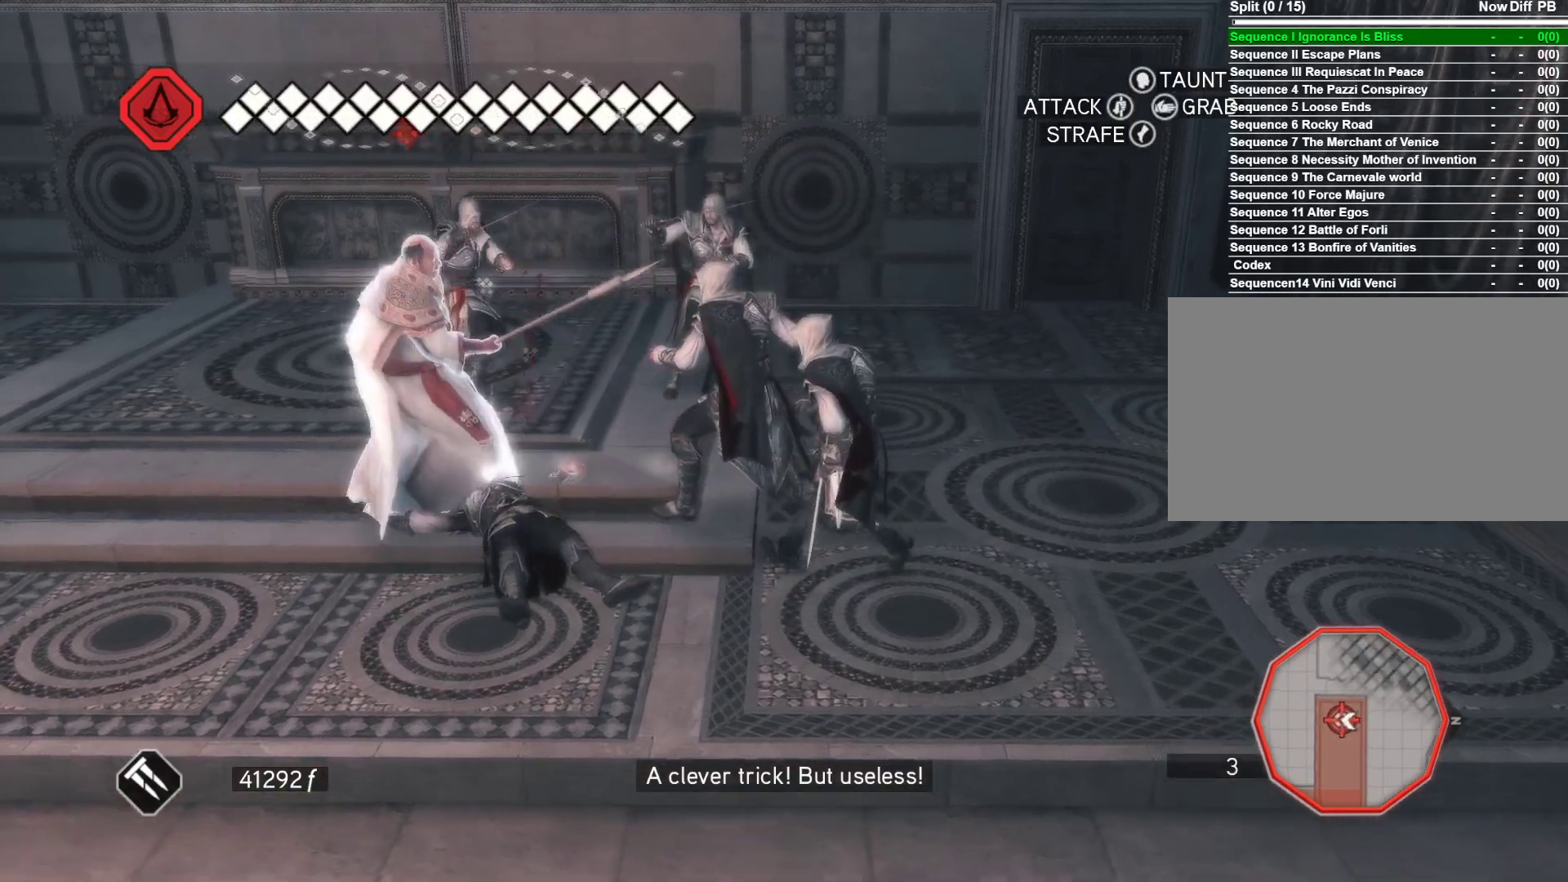
{"keys": ["a", "s"], "mouse": ["right"], "events": [[266, "s", "down"]]}
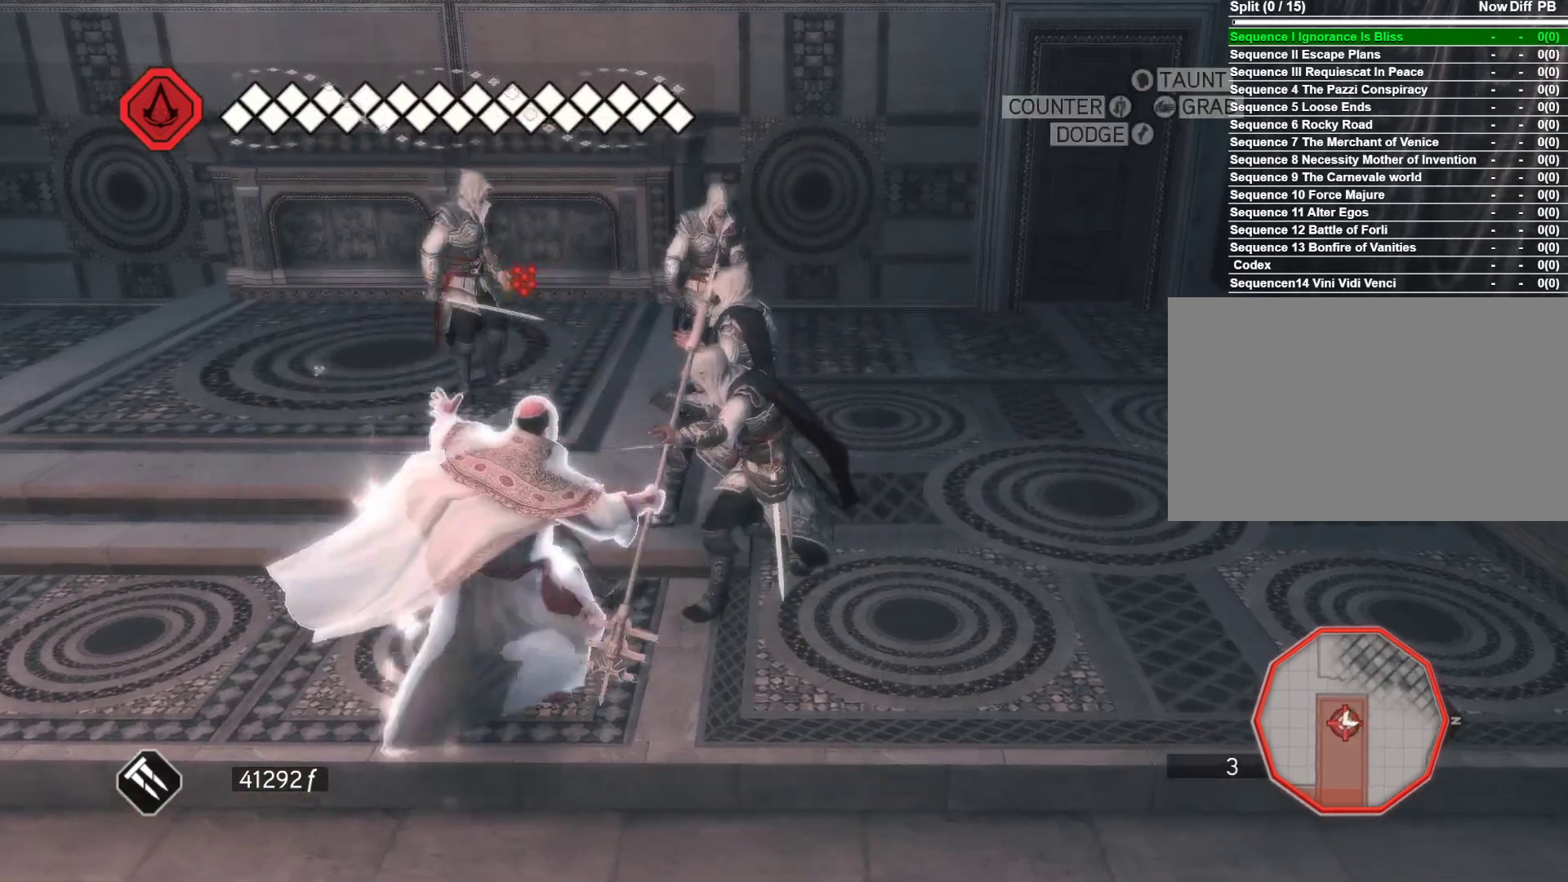
{"keys": ["s"], "mouse": ["right"], "events": [[50, "a", "up"]]}
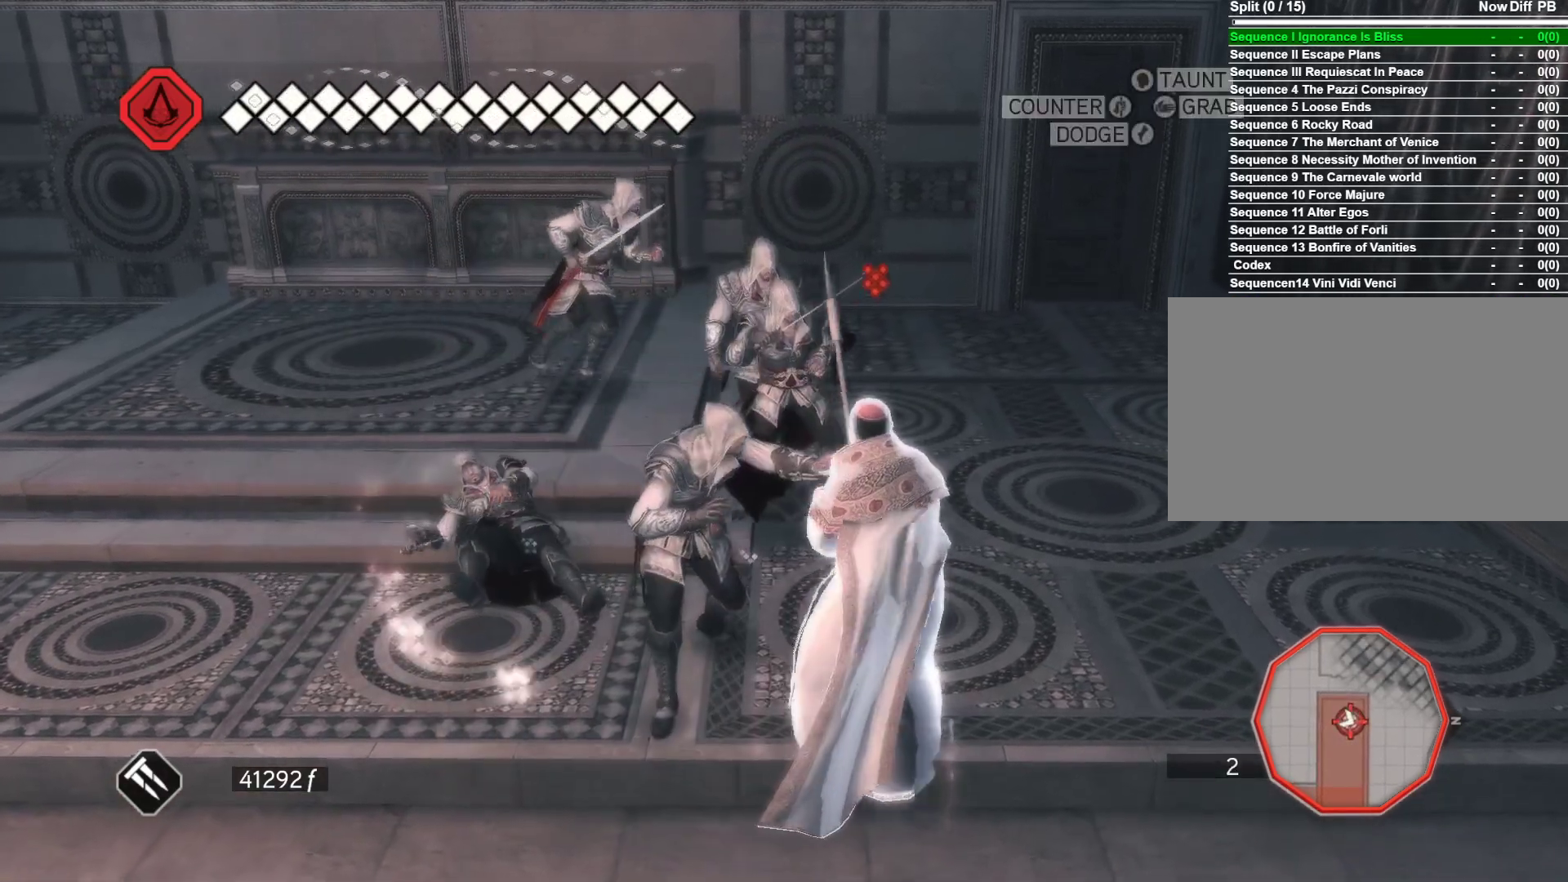
{"keys": ["s", "space"], "mouse": ["right"], "events": [[383, "space", "down"]]}
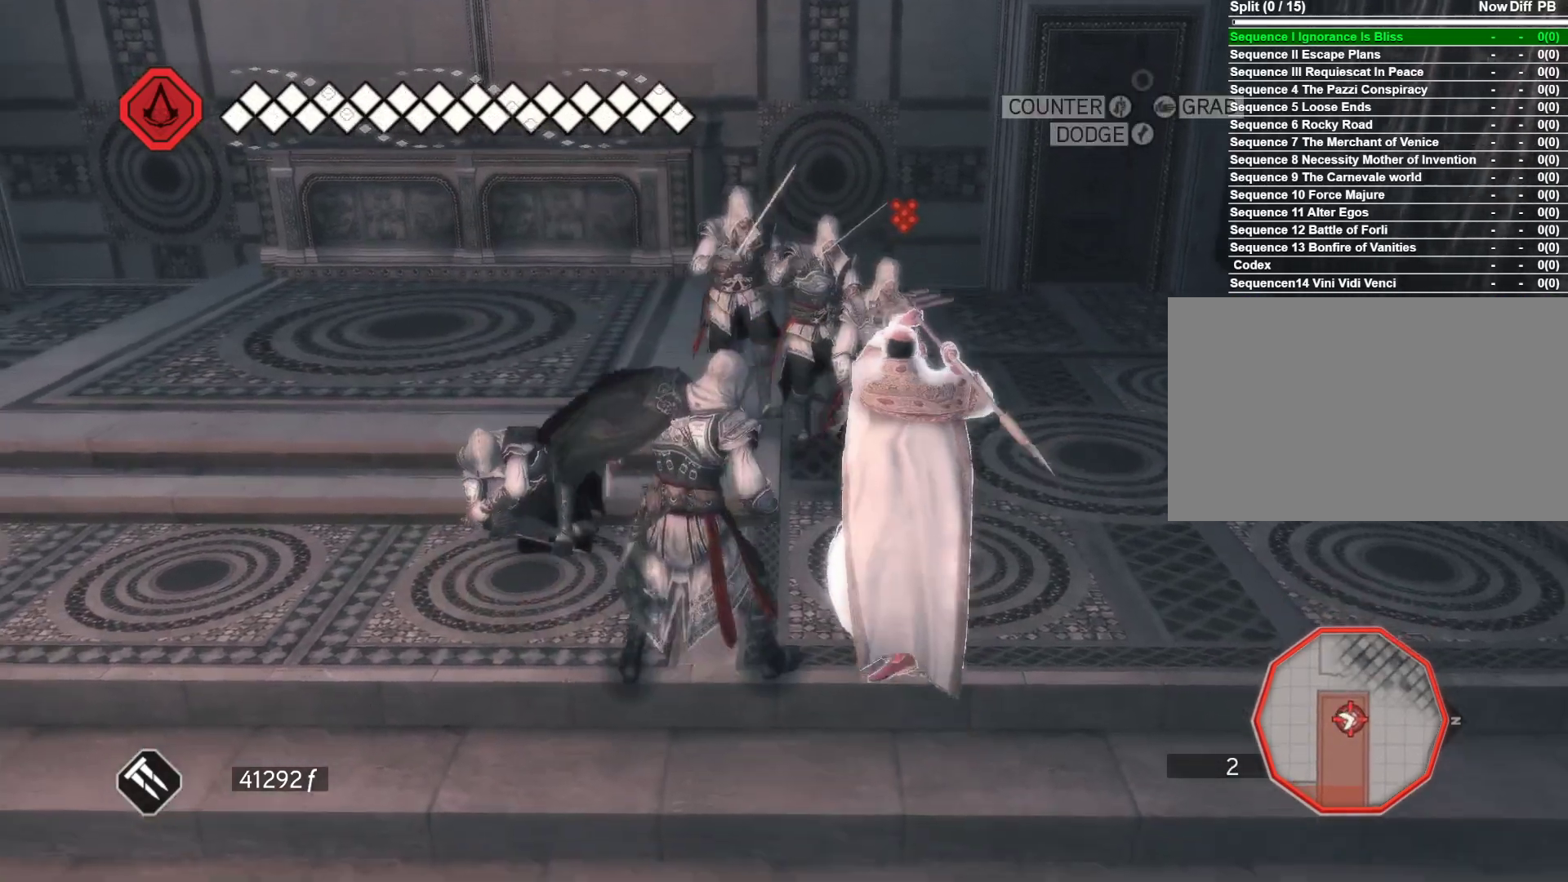
{"keys": ["d"], "mouse": [], "events": [[116, "space", "up"], [216, "mouse_right", "up"], [316, "s", "up"], [350, "mouse_left", "down"], [500, "d", "down"], [500, "mouse_left", "up"]]}